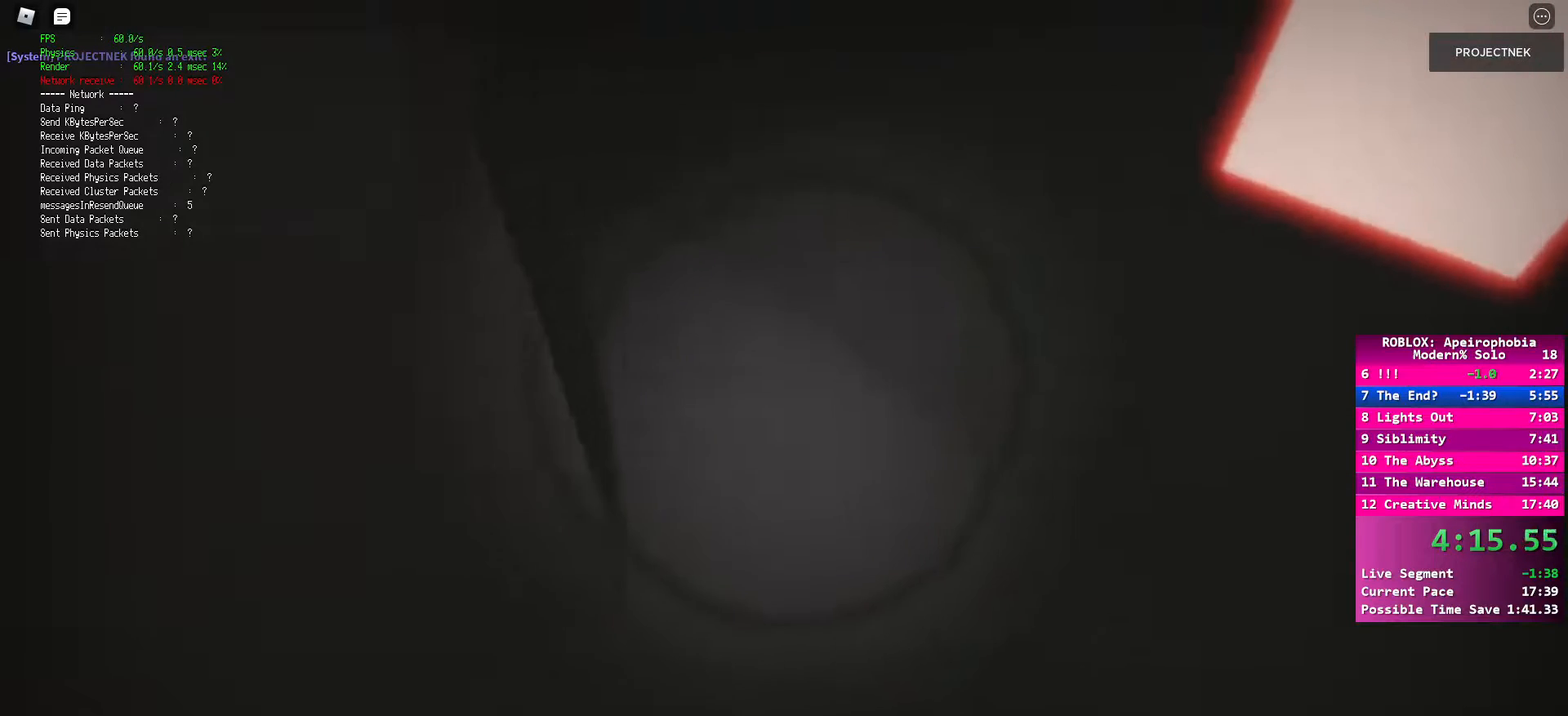
Gameplay with keyboard and mouse; each line is a JSON object with the keys and mouse buttons held at the frame after it. "events" lists presses ("down") and releases ("up") of "a", "ctrl", "d", "e", "q", "s", "shift", "space", "w", "mouse_left", "mouse_wheel", "mouse_right", "mouse_mb4" and "mouse_mb5" between this image and that frame as [ms after this image, input, new state], when the widget could be followed in between. "mouse_left", "mouse_wheel", "mouse_right", "mouse_mb4", "mouse_mb5" = the "left", "wheel", "right", "mb4", "mb5" buttons of the "mouse" list. No other keys are recorded. "wheel" means that the mouse wheel is clicked or scrolled. Mouse movement is not recorded.
{"keys": ["d"], "mouse": [], "events": [[17, "space", "down"], [117, "space", "up"], [133, "ctrl", "down"], [267, "space", "down"], [283, "ctrl", "up"], [367, "space", "up"], [417, "shift", "up"], [500, "w", "up"]]}
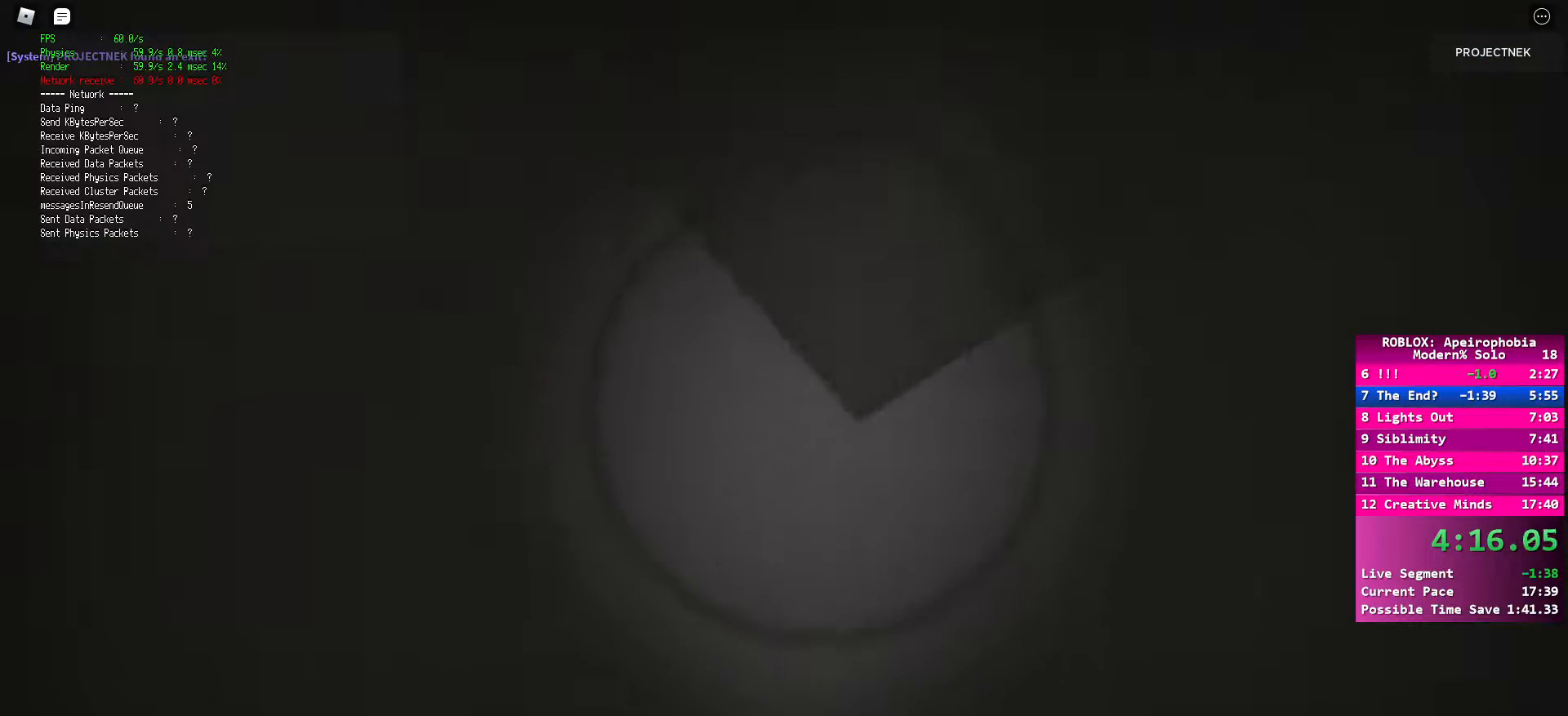
{"keys": ["d", "space"], "mouse": [], "events": [[150, "ctrl", "down"], [167, "shift", "down"], [200, "ctrl", "up"], [233, "space", "down"], [250, "shift", "up"], [333, "ctrl", "down"], [350, "shift", "down"], [367, "space", "up"], [383, "w", "down"], [417, "ctrl", "up"], [433, "shift", "up"], [450, "space", "down"], [450, "w", "up"]]}
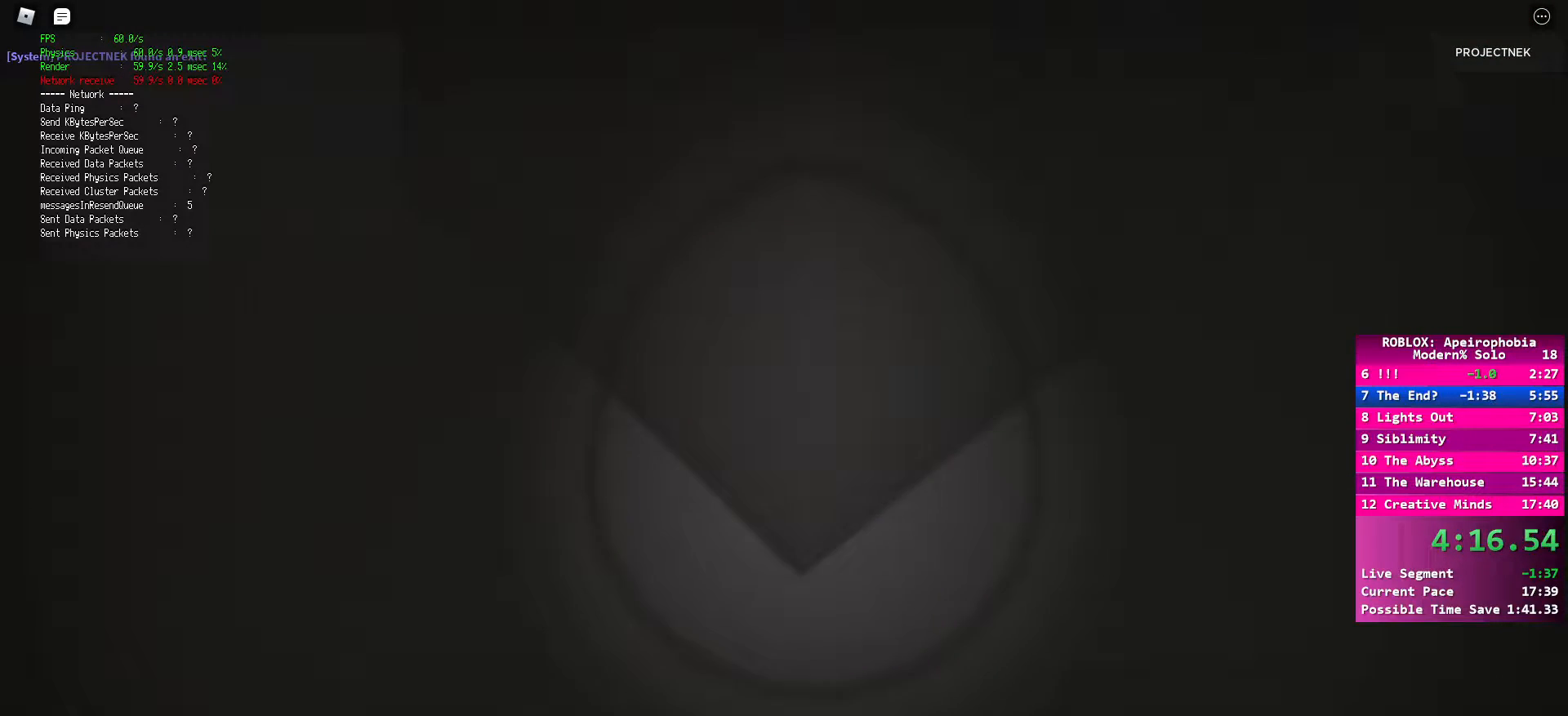
{"keys": ["d", "s", "space"], "mouse": [], "events": [[17, "ctrl", "down"], [50, "space", "up"], [100, "ctrl", "up"], [150, "s", "down"], [183, "shift", "down"], [200, "ctrl", "down"], [250, "ctrl", "up"], [267, "shift", "up"], [283, "space", "down"], [350, "ctrl", "down"], [350, "shift", "down"], [350, "space", "up"], [417, "ctrl", "up"], [433, "shift", "up"], [450, "space", "down"]]}
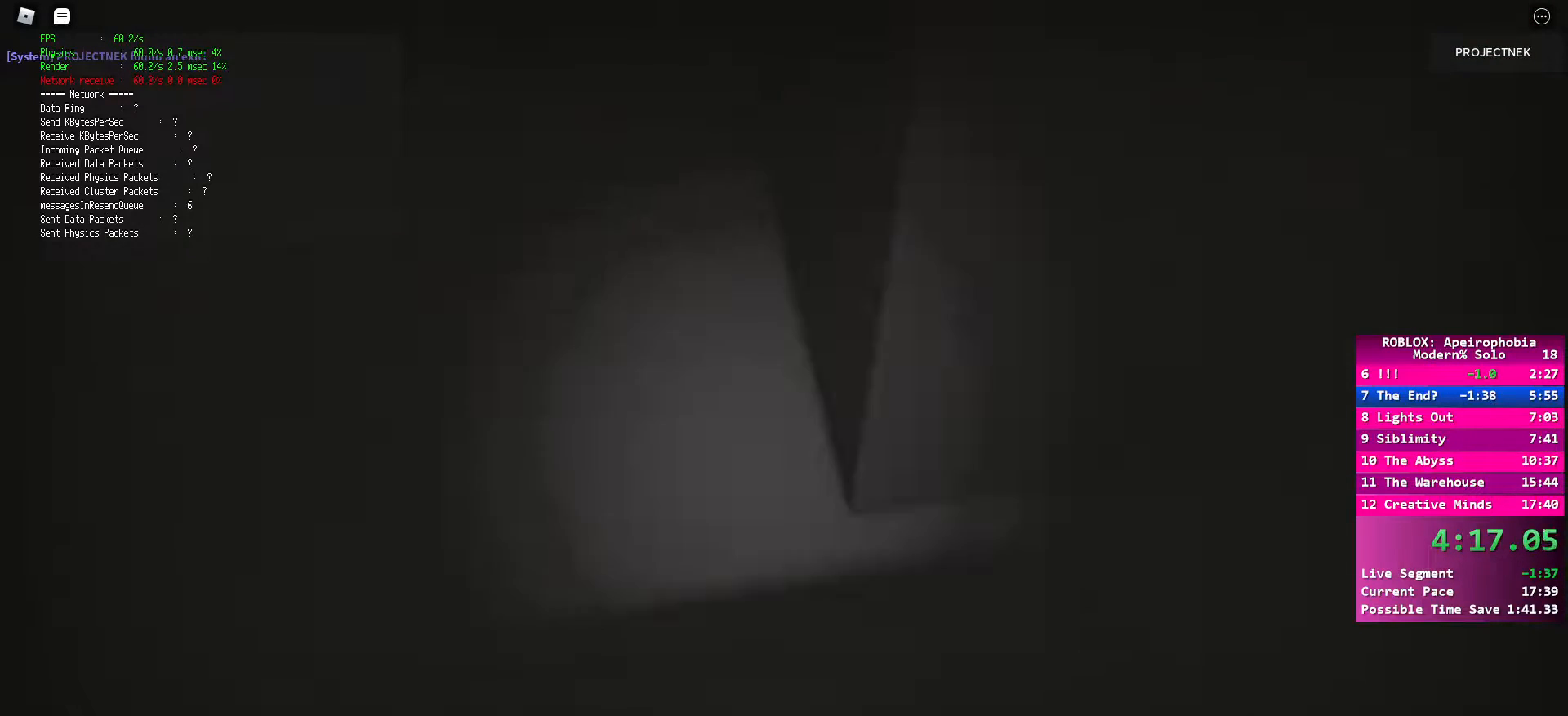
{"keys": ["d", "s"], "mouse": [], "events": [[17, "ctrl", "down"], [17, "shift", "down"], [33, "space", "up"], [100, "ctrl", "up"], [100, "shift", "up"], [183, "shift", "down"], [183, "space", "down"], [200, "ctrl", "down"], [233, "ctrl", "up"], [233, "space", "up"], [267, "shift", "up"], [333, "space", "down"], [367, "ctrl", "down"], [367, "shift", "down"], [400, "space", "up"], [450, "ctrl", "up"], [467, "shift", "up"]]}
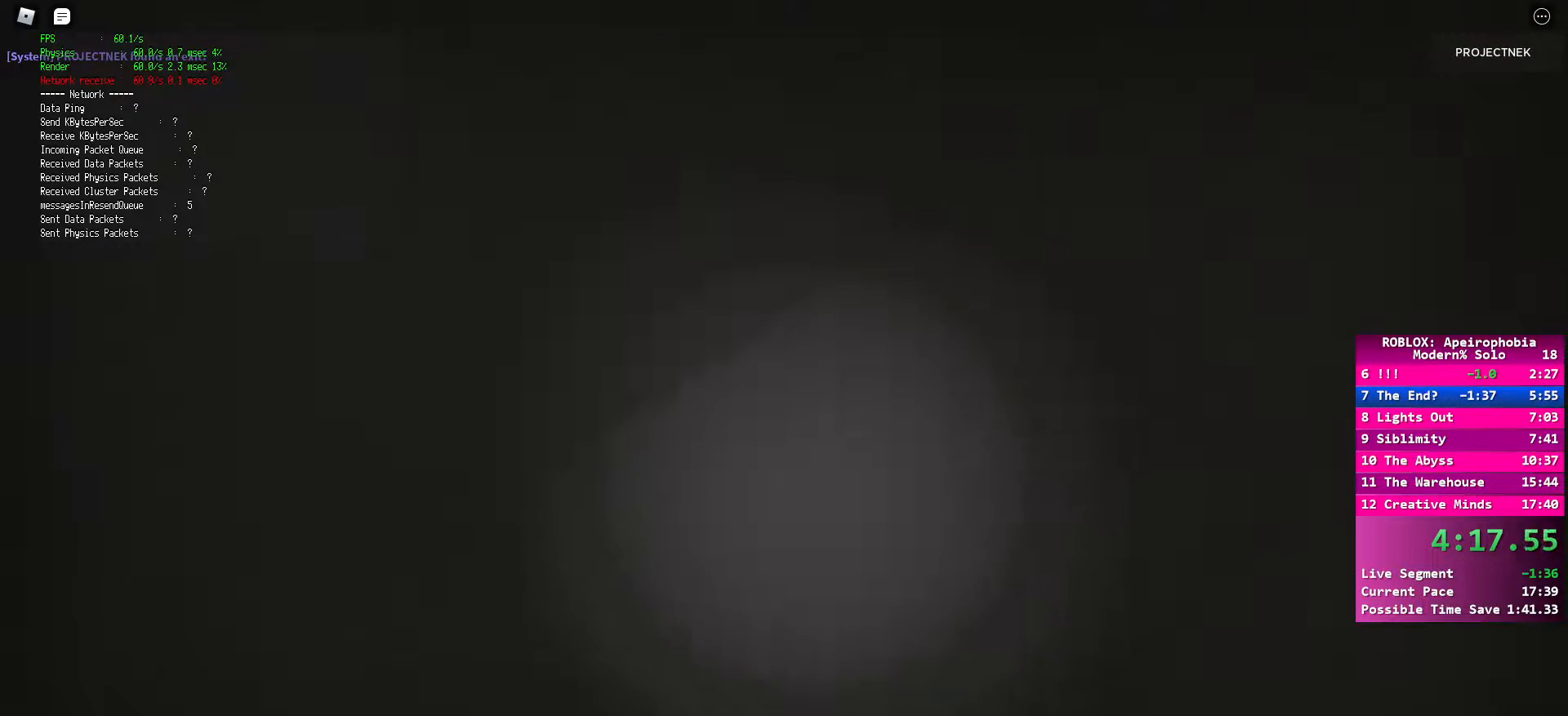
{"keys": ["s", "shift"], "mouse": [], "events": [[17, "space", "down"], [50, "ctrl", "down"], [50, "shift", "down"], [67, "space", "up"], [117, "ctrl", "up"], [117, "space", "down"], [133, "shift", "up"], [183, "s", "up"], [217, "space", "up"], [233, "shift", "down"], [283, "s", "down"], [417, "d", "up"]]}
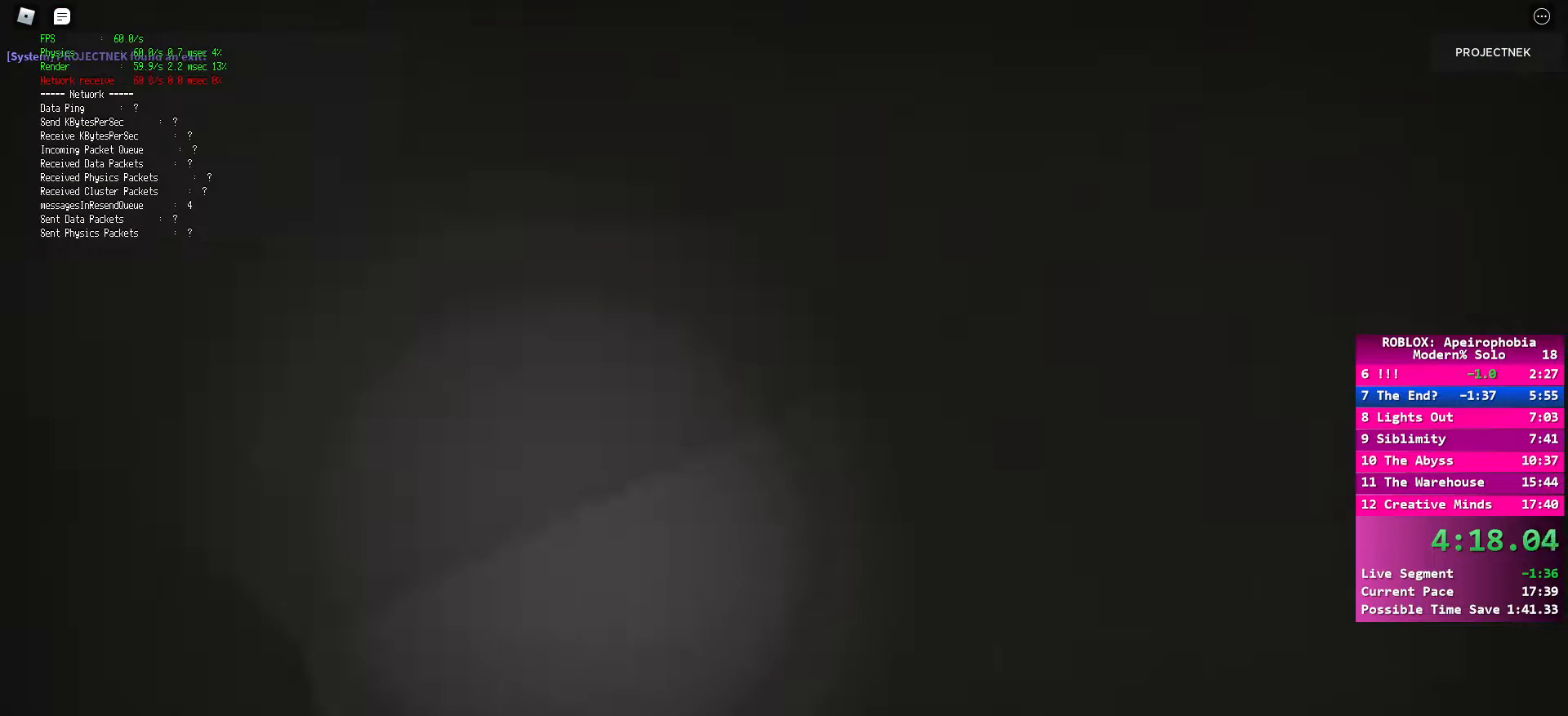
{"keys": ["ctrl", "d", "s", "shift"], "mouse": [], "events": [[17, "d", "down"], [67, "d", "up"], [133, "d", "down"], [183, "shift", "up"], [267, "ctrl", "down"], [383, "ctrl", "up"], [383, "space", "down"], [450, "ctrl", "down"], [467, "shift", "down"], [483, "space", "up"]]}
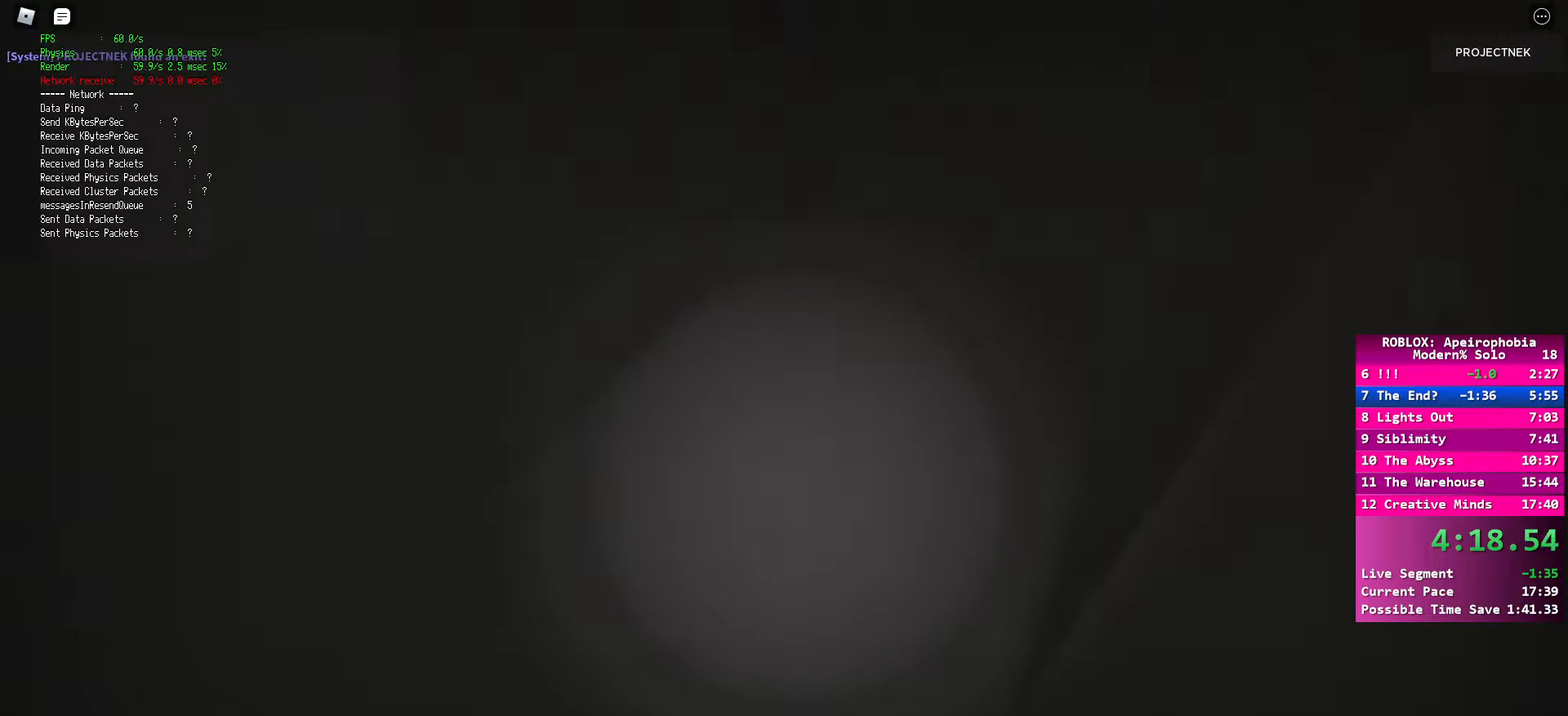
{"keys": ["d"], "mouse": [], "events": [[67, "ctrl", "up"], [83, "shift", "up"], [100, "space", "down"], [133, "ctrl", "down"], [133, "shift", "down"], [167, "d", "up"], [200, "d", "down"], [233, "space", "up"], [333, "ctrl", "up"], [417, "s", "up"], [433, "shift", "up"]]}
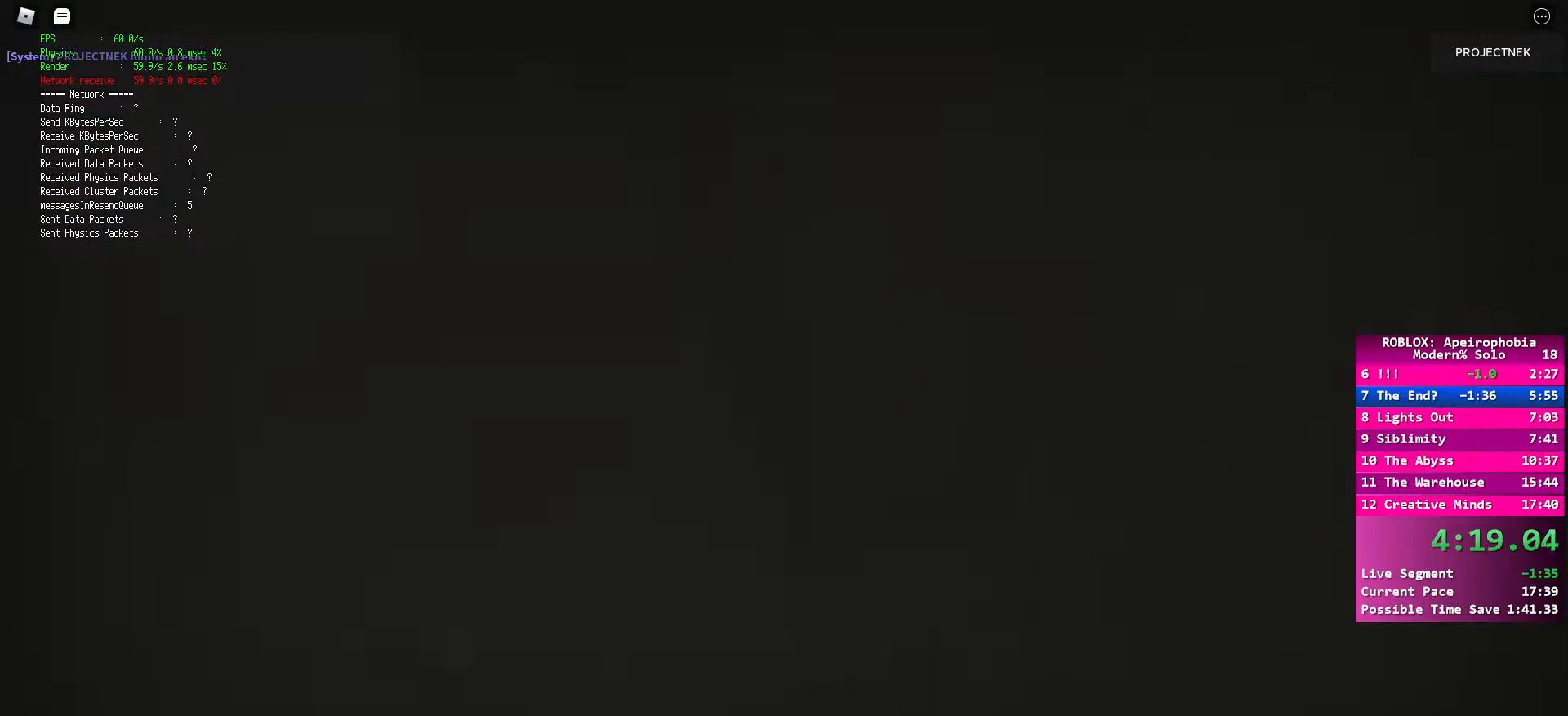
{"keys": ["d", "w"], "mouse": [], "events": [[17, "ctrl", "down"], [17, "shift", "down"], [17, "w", "down"], [100, "ctrl", "up"], [117, "space", "down"], [133, "shift", "up"], [200, "ctrl", "down"], [217, "shift", "down"], [217, "space", "up"], [283, "ctrl", "up"], [283, "shift", "up"], [317, "space", "down"], [367, "ctrl", "down"], [383, "shift", "down"], [400, "space", "up"], [467, "shift", "up"], [483, "ctrl", "up"]]}
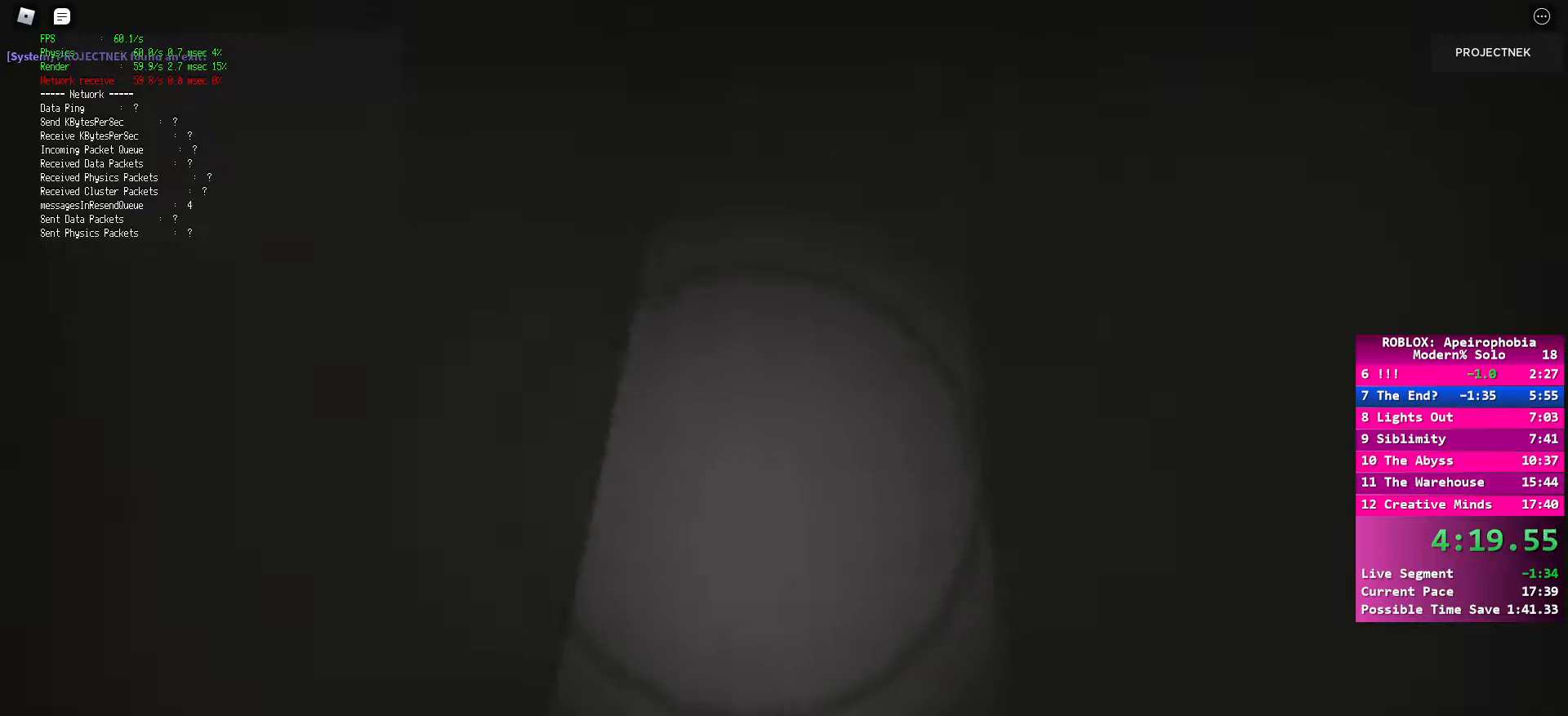
{"keys": ["d", "shift", "w"], "mouse": [], "events": [[17, "space", "down"], [17, "w", "up"], [150, "ctrl", "down"], [150, "shift", "down"], [167, "w", "down"], [200, "space", "up"], [250, "ctrl", "up"], [267, "shift", "up"], [300, "space", "down"], [350, "ctrl", "down"], [367, "shift", "down"], [383, "space", "up"], [450, "ctrl", "up"], [467, "shift", "up"], [500, "shift", "down"]]}
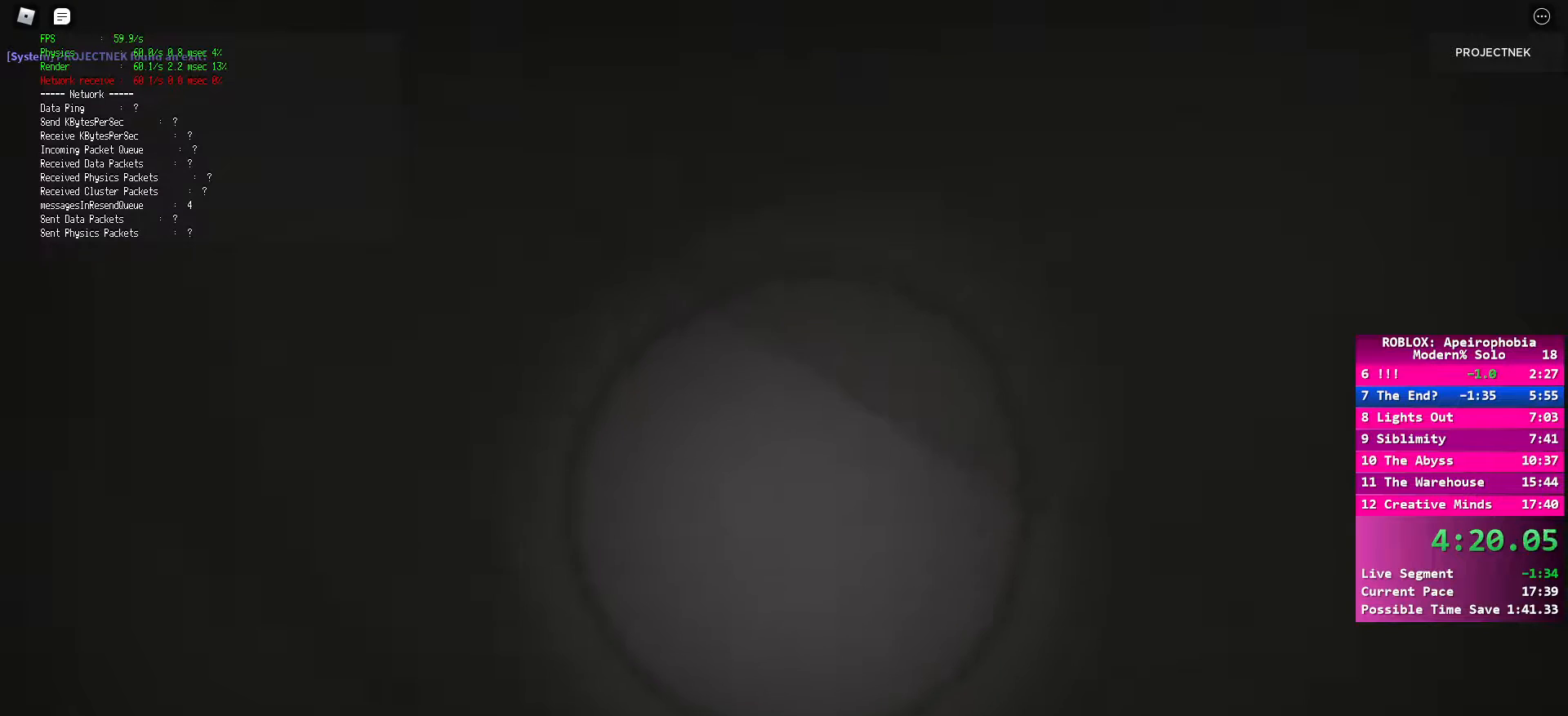
{"keys": ["d", "shift", "w"], "mouse": [], "events": [[33, "ctrl", "down"], [100, "ctrl", "up"], [117, "shift", "up"], [200, "shift", "down"], [317, "shift", "up"], [367, "space", "down"], [383, "ctrl", "down"], [433, "shift", "down"], [467, "ctrl", "up"], [483, "space", "up"]]}
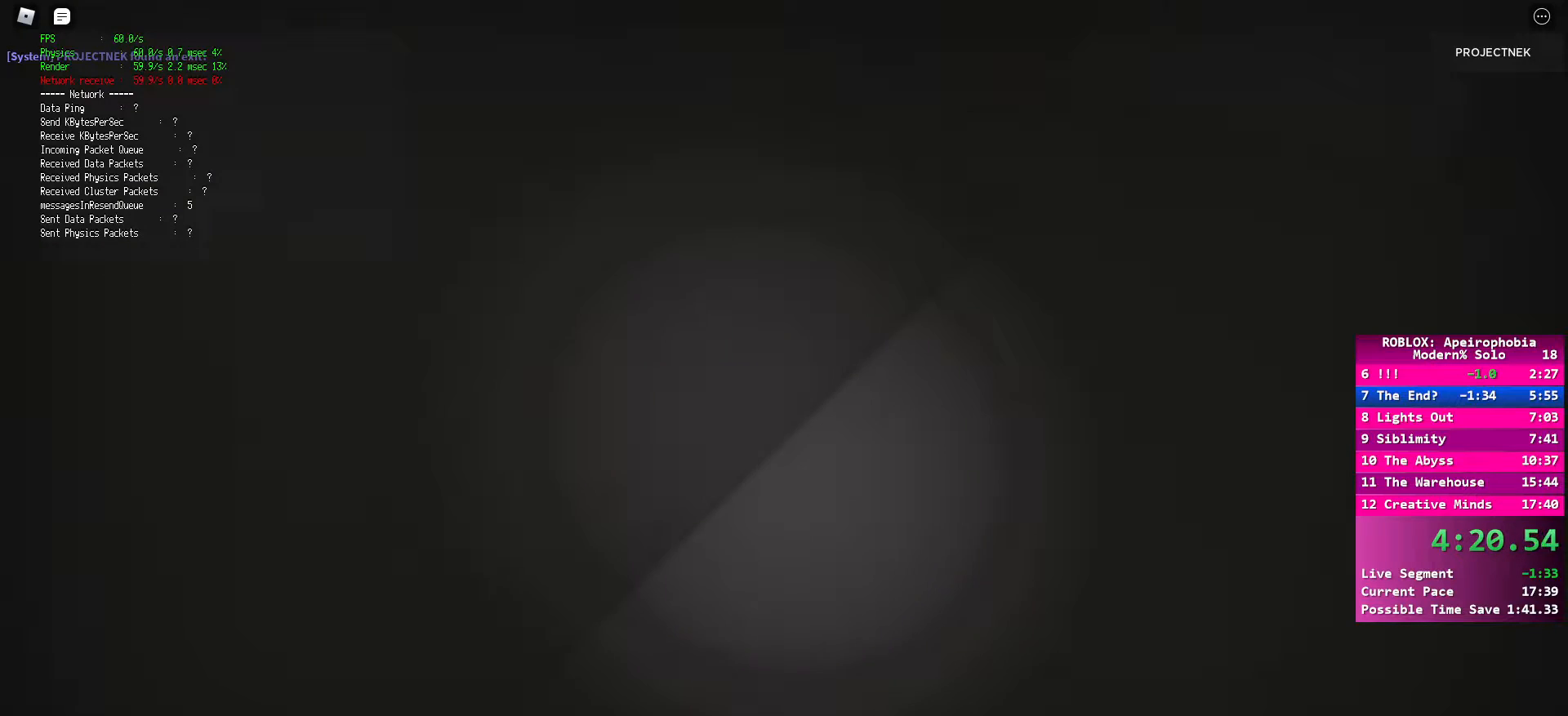
{"keys": ["d", "shift", "w"], "mouse": [], "events": [[133, "space", "down"], [150, "ctrl", "down"], [217, "space", "up"], [233, "ctrl", "up"]]}
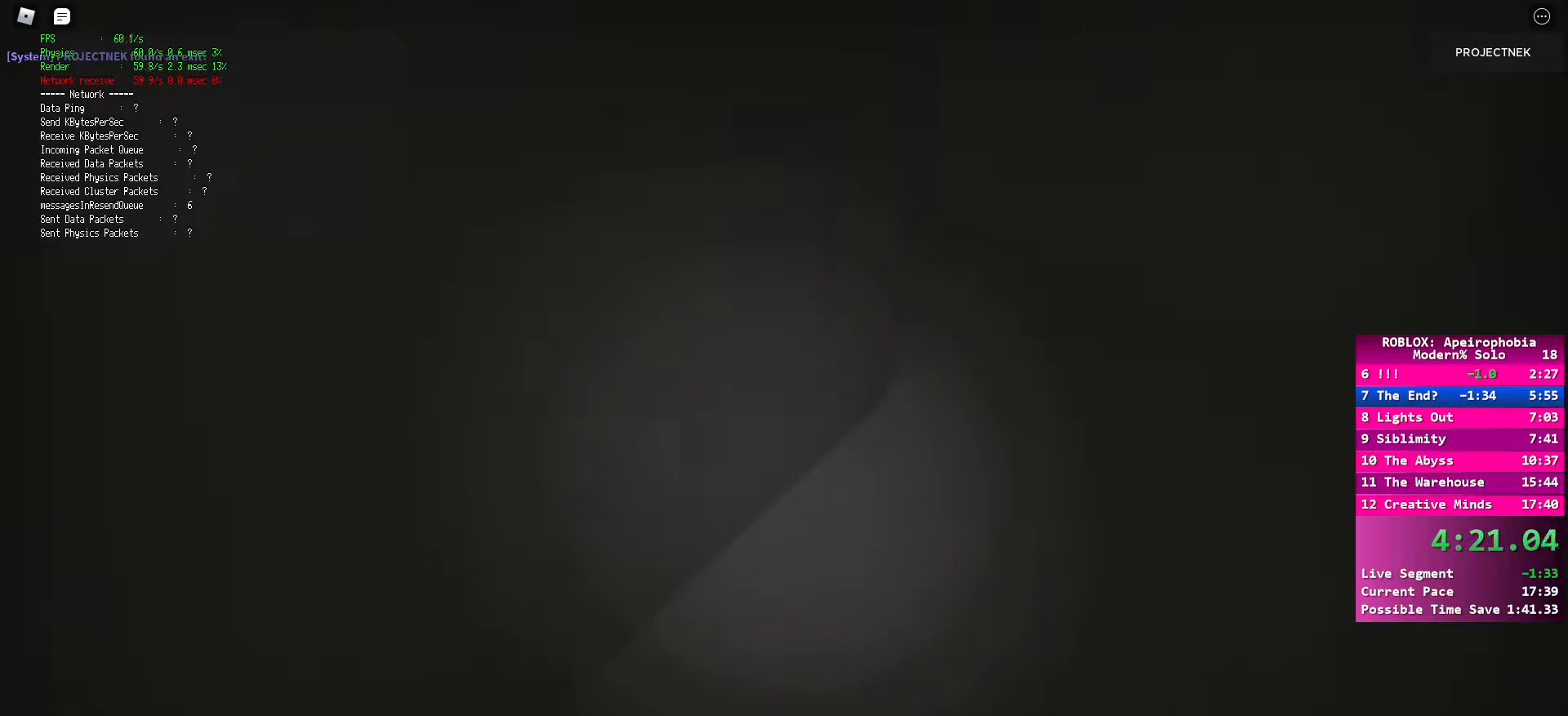
{"keys": ["d", "shift", "w"], "mouse": [], "events": [[33, "ctrl", "down"], [133, "shift", "up"], [150, "ctrl", "up"], [150, "space", "down"], [217, "shift", "down"], [250, "space", "up"], [367, "space", "down"], [433, "ctrl", "down"], [450, "space", "up"], [500, "ctrl", "up"]]}
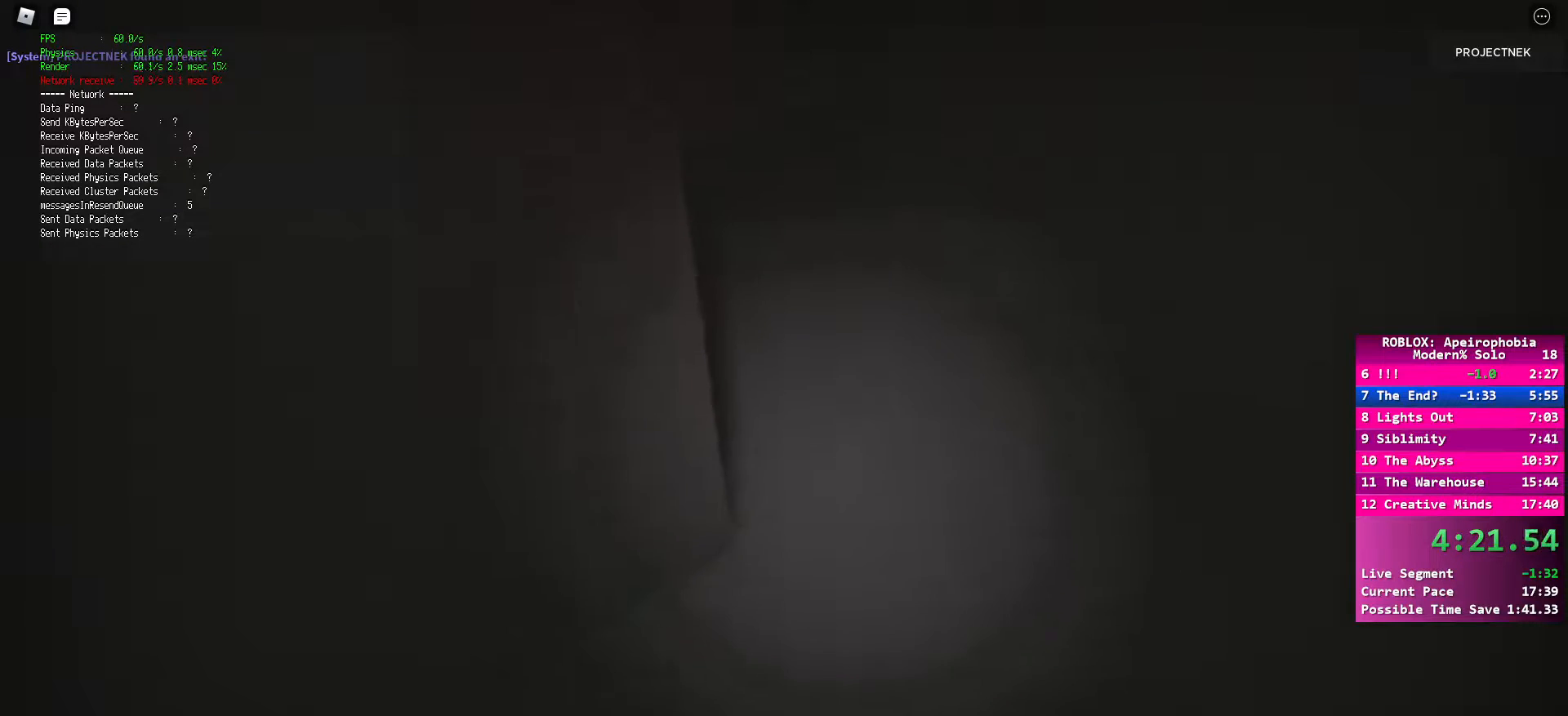
{"keys": ["d", "shift", "space", "w"], "mouse": [], "events": [[50, "space", "down"], [117, "ctrl", "down"], [150, "space", "up"], [217, "ctrl", "up"], [283, "space", "down"], [333, "ctrl", "down"], [350, "space", "up"], [417, "ctrl", "up"], [450, "space", "down"]]}
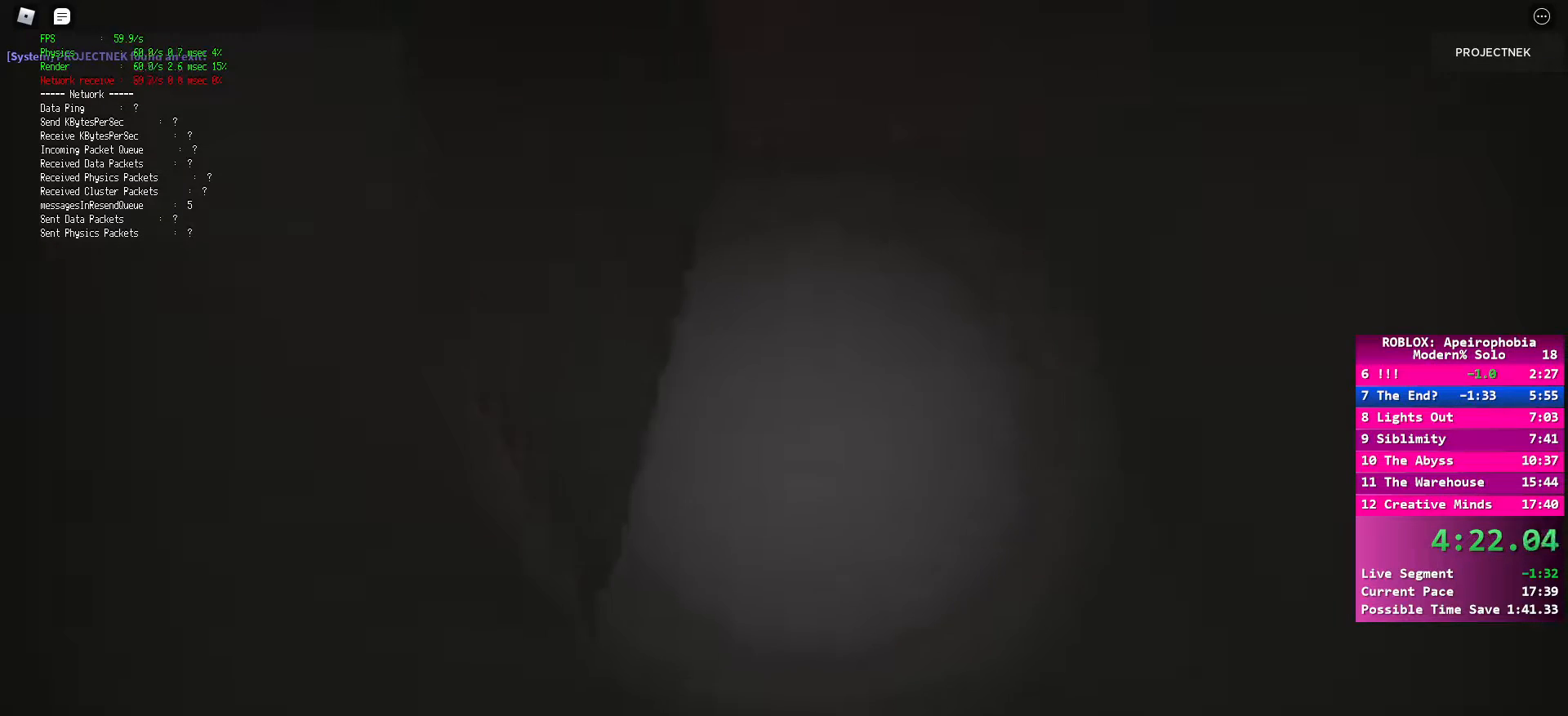
{"keys": ["ctrl", "d", "shift", "w"], "mouse": [], "events": [[33, "ctrl", "down"], [33, "space", "up"], [117, "ctrl", "up"], [150, "space", "down"], [217, "ctrl", "down"], [233, "space", "up"], [317, "ctrl", "up"], [367, "space", "down"], [433, "ctrl", "down"], [467, "space", "up"]]}
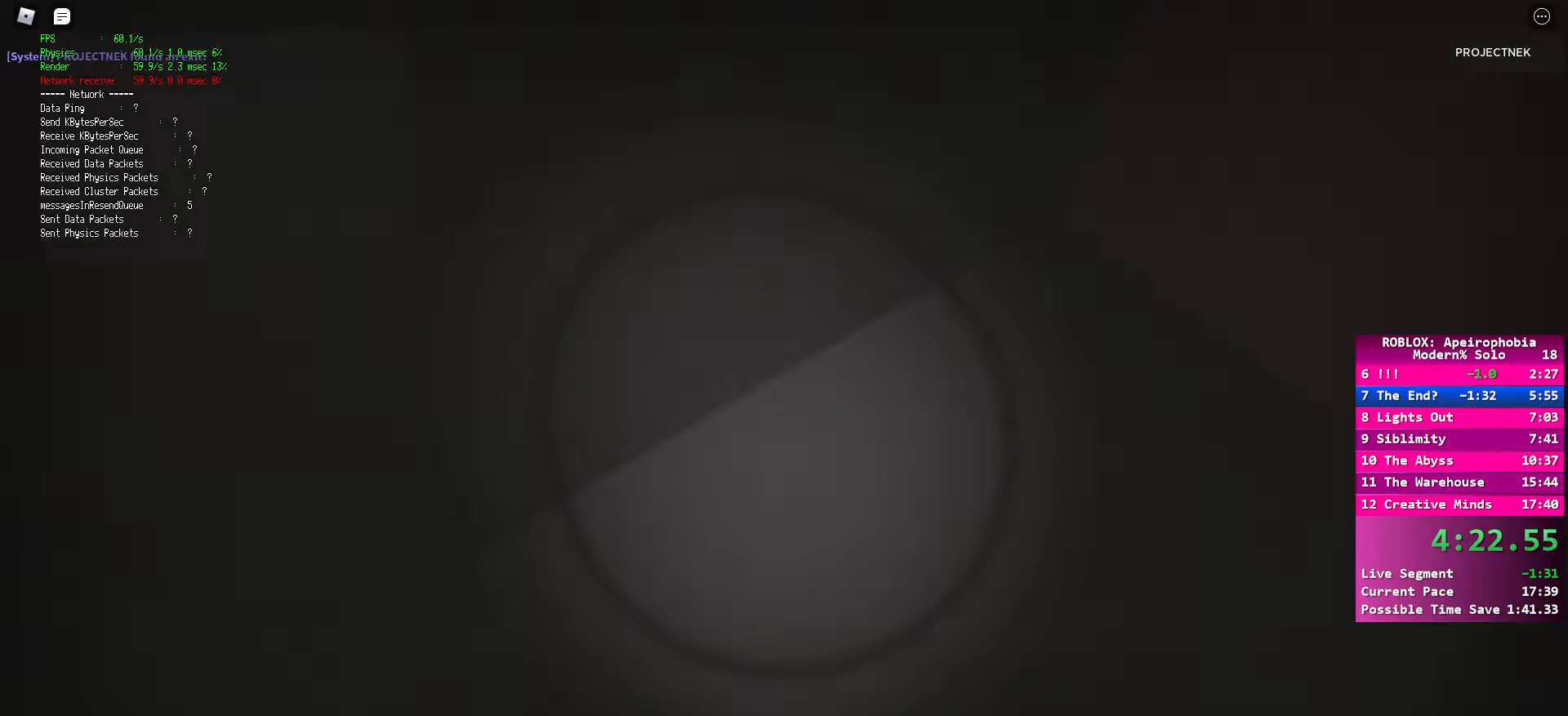
{"keys": ["d", "shift", "w"], "mouse": [], "events": [[33, "ctrl", "up"], [83, "space", "down"], [150, "ctrl", "down"], [200, "space", "up"], [250, "ctrl", "up"], [300, "space", "down"], [400, "ctrl", "down"], [400, "space", "up"], [500, "ctrl", "up"]]}
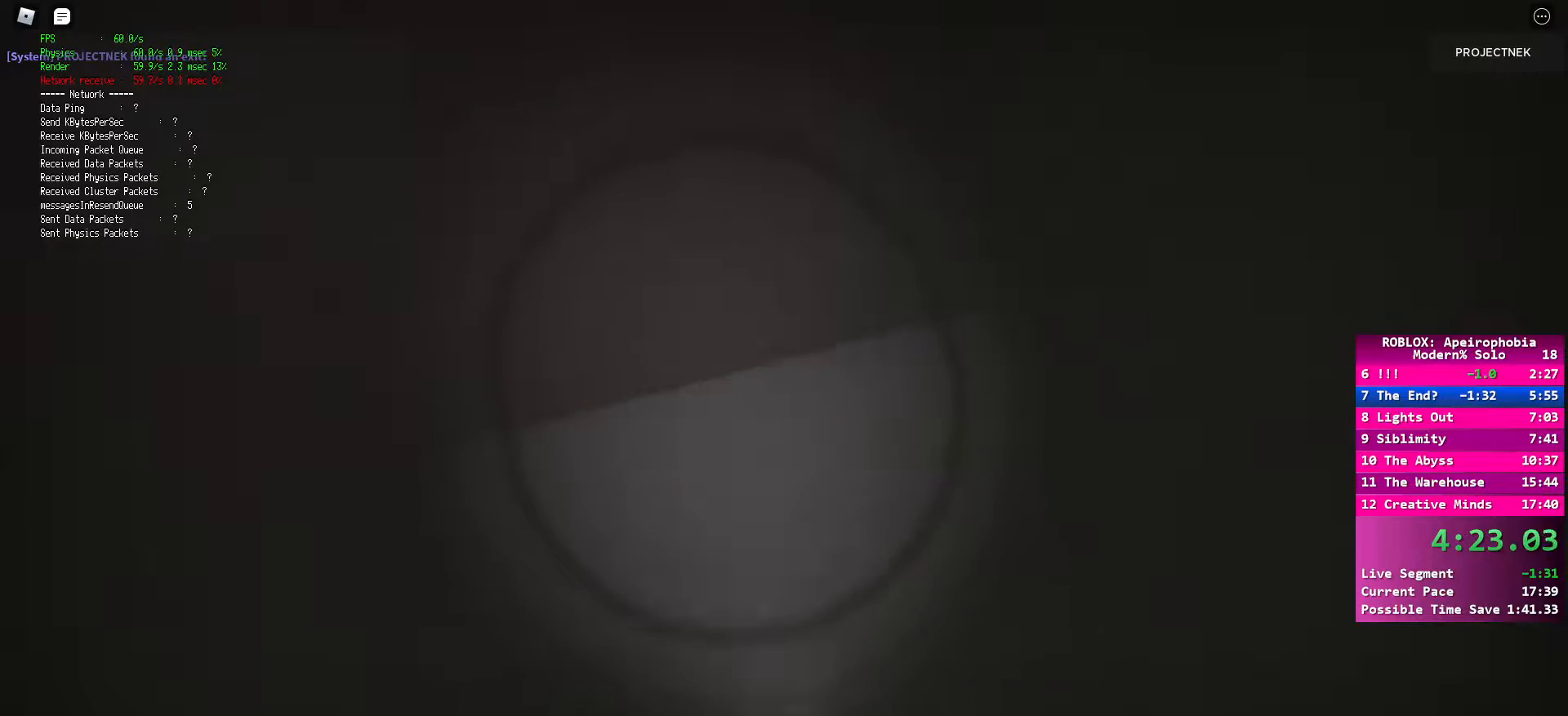
{"keys": ["d", "shift", "space", "w"], "mouse": [], "events": [[33, "shift", "up"], [100, "shift", "down"], [117, "ctrl", "down"], [217, "ctrl", "up"], [233, "shift", "up"], [233, "space", "down"], [317, "ctrl", "down"], [317, "shift", "down"], [350, "space", "up"], [433, "ctrl", "up"], [433, "shift", "up"], [450, "space", "down"], [500, "shift", "down"]]}
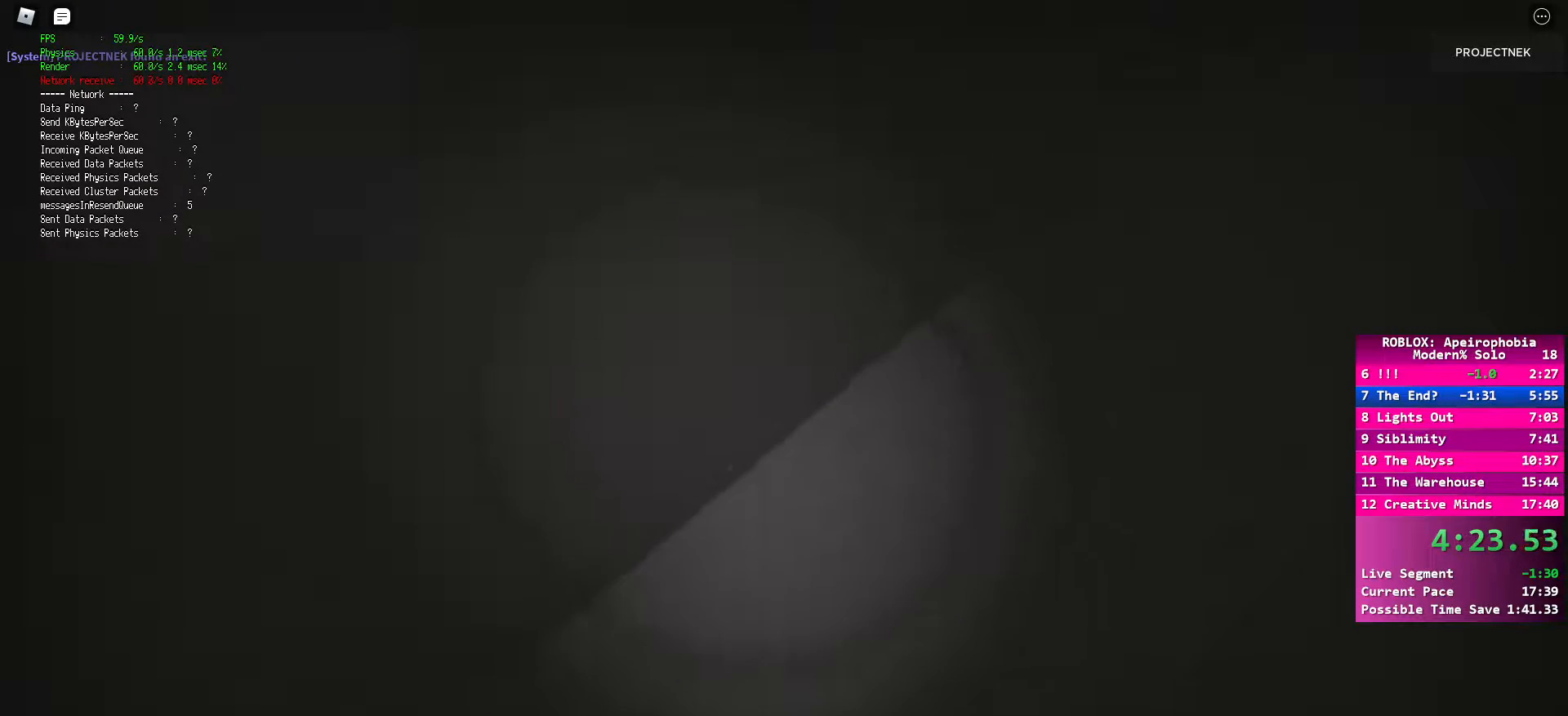
{"keys": ["ctrl", "d", "shift", "w"], "mouse": [], "events": [[17, "ctrl", "down"], [67, "space", "up"], [133, "ctrl", "up"], [167, "shift", "up"], [167, "space", "down"], [250, "shift", "down"], [267, "ctrl", "down"], [267, "space", "up"], [350, "ctrl", "up"], [383, "shift", "up"], [383, "space", "down"], [450, "shift", "down"], [467, "ctrl", "down"], [483, "space", "up"]]}
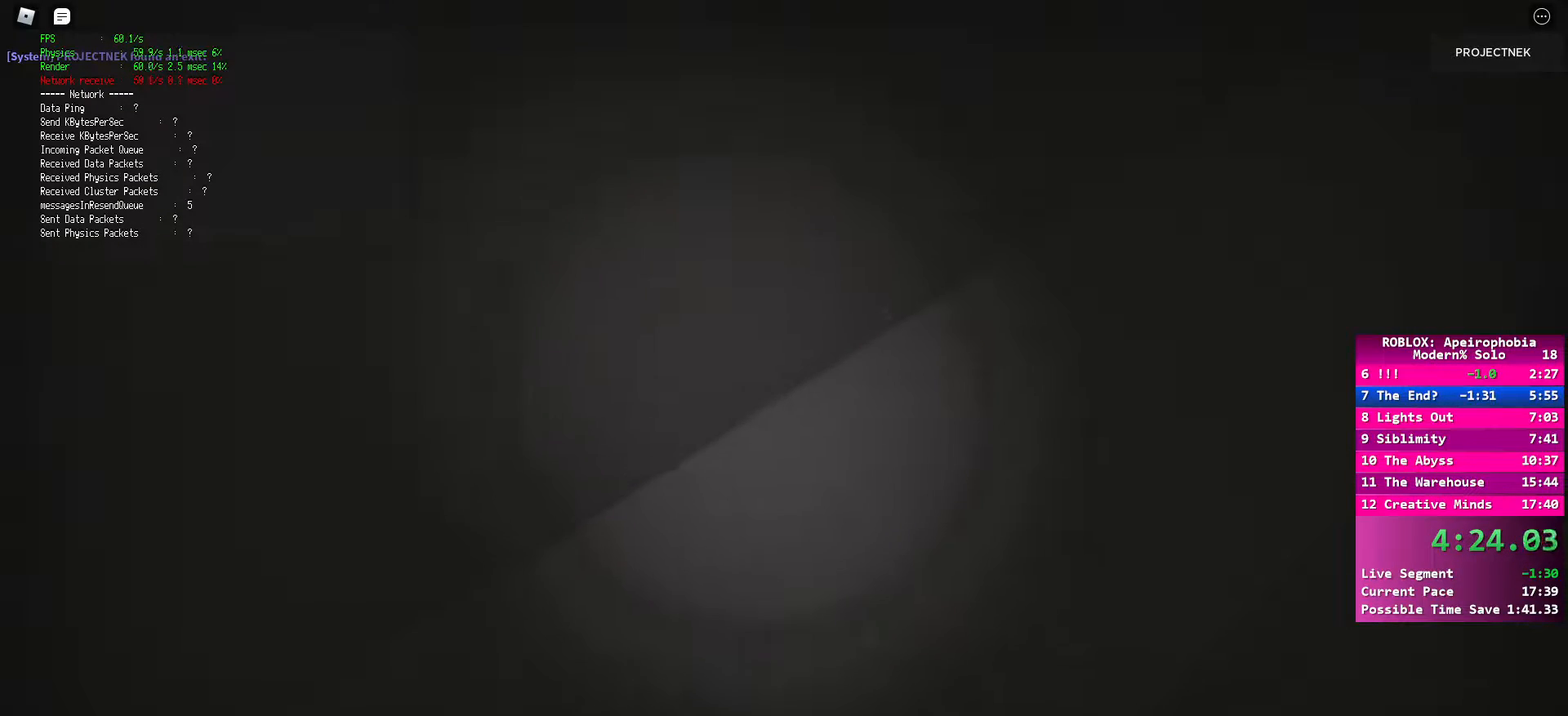
{"keys": ["d", "shift", "w"], "mouse": [], "events": [[67, "ctrl", "up"], [100, "shift", "up"], [100, "space", "down"], [167, "shift", "down"], [183, "ctrl", "down"], [200, "space", "up"], [300, "ctrl", "up"], [317, "space", "down"], [333, "shift", "up"], [383, "shift", "down"], [417, "ctrl", "down"], [417, "space", "up"], [500, "ctrl", "up"]]}
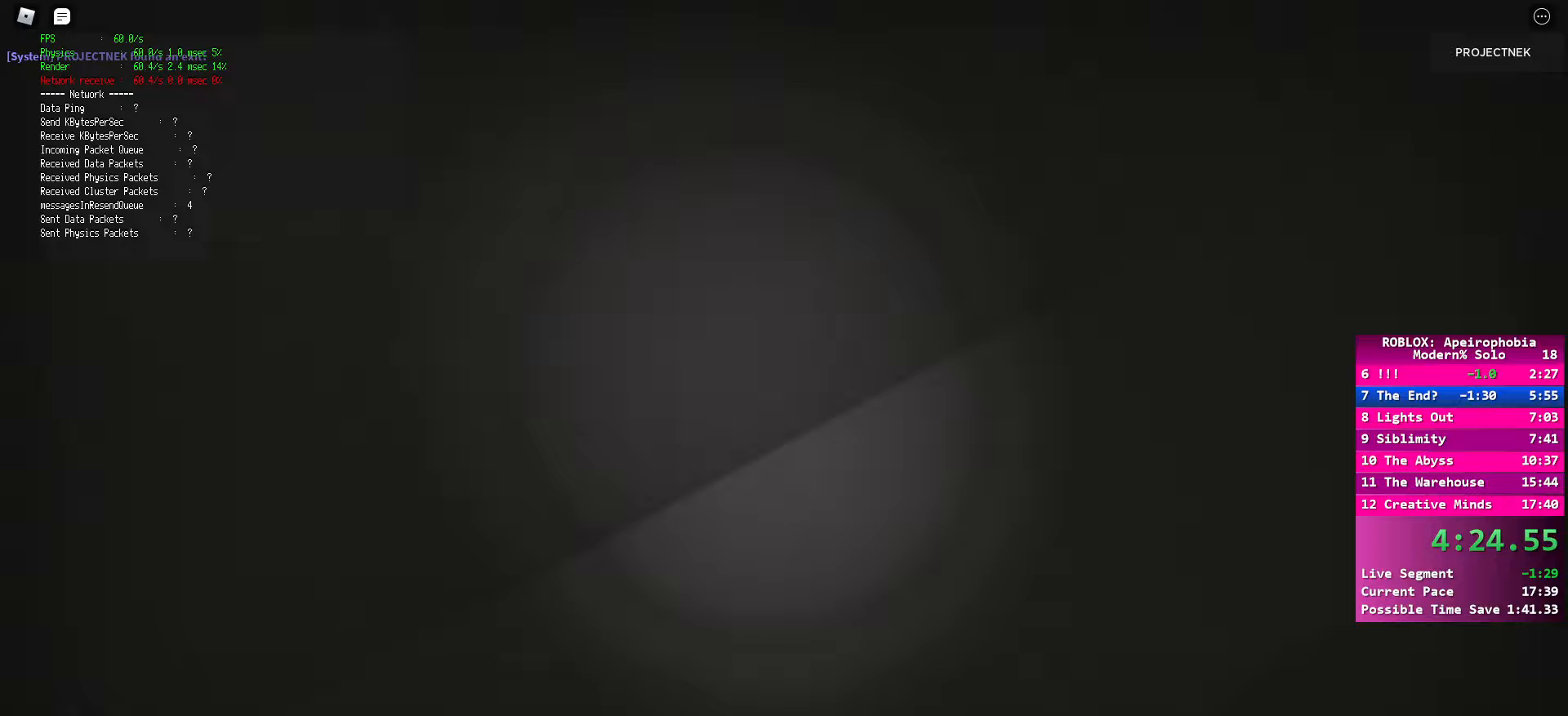
{"keys": ["d", "space"], "mouse": [], "events": [[67, "space", "down"], [183, "space", "up"], [233, "ctrl", "down"], [283, "ctrl", "up"], [300, "space", "down"], [317, "shift", "up"], [400, "ctrl", "down"], [400, "shift", "down"], [400, "space", "up"], [467, "shift", "up"], [483, "ctrl", "up"], [483, "w", "up"], [500, "space", "down"]]}
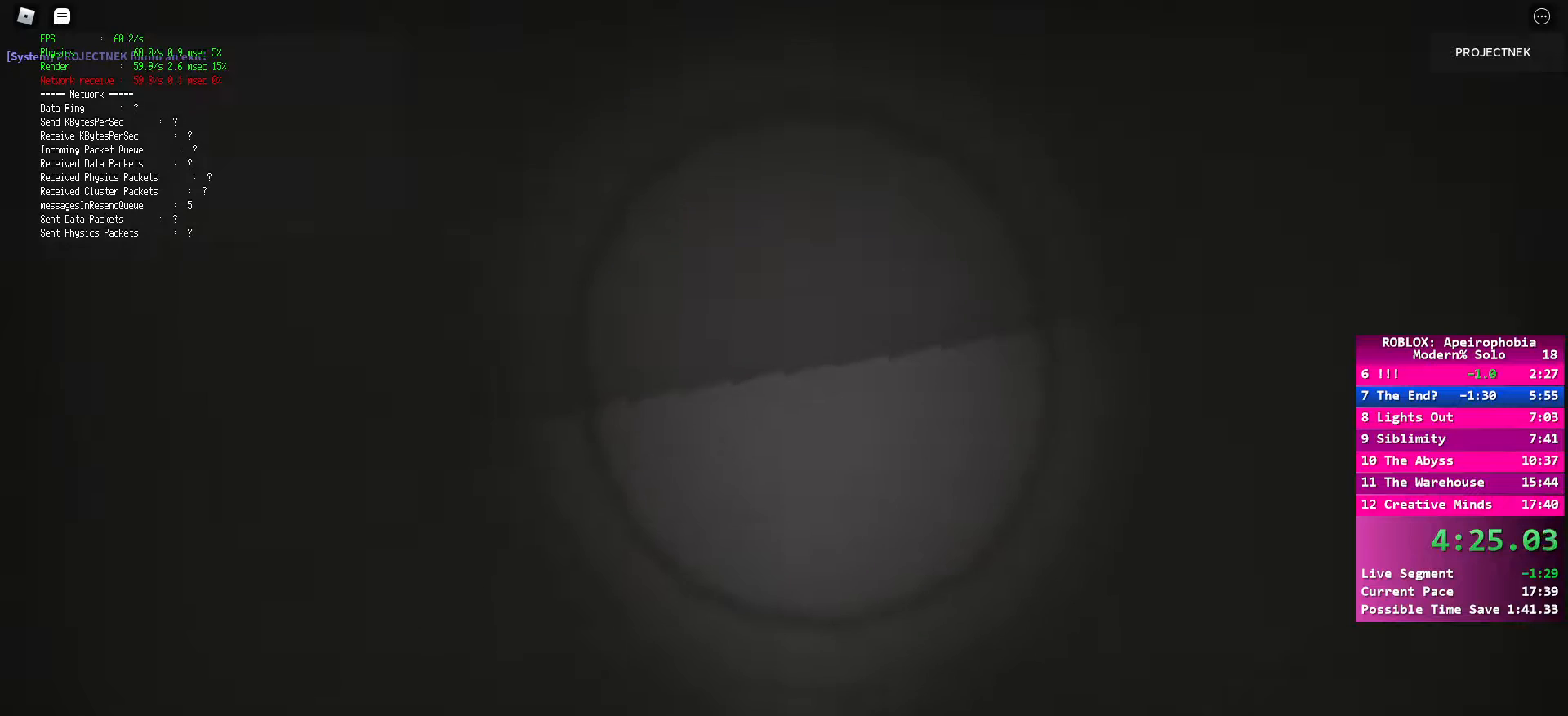
{"keys": ["d", "shift", "w"], "mouse": [], "events": [[67, "ctrl", "down"], [83, "d", "up"], [83, "shift", "down"], [100, "space", "up"], [133, "w", "down"], [150, "ctrl", "up"], [183, "d", "down"], [183, "shift", "up"], [183, "w", "up"], [200, "space", "down"], [267, "ctrl", "down"], [267, "shift", "down"], [283, "w", "down"], [300, "d", "up"], [300, "space", "up"], [367, "ctrl", "up"], [483, "d", "down"]]}
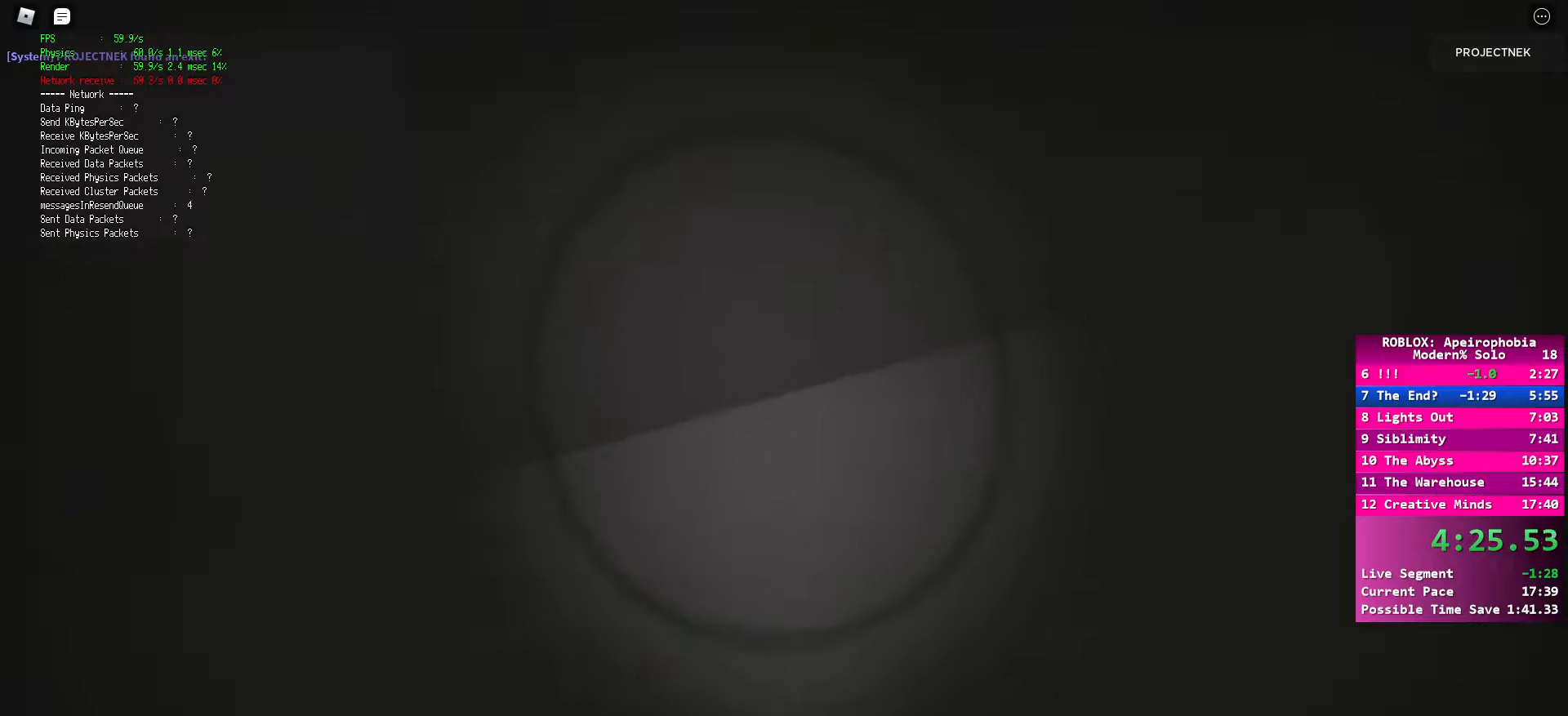
{"keys": ["d", "w"], "mouse": [], "events": [[17, "shift", "up"], [33, "space", "down"], [33, "w", "up"], [100, "shift", "down"], [117, "w", "down"], [133, "space", "up"], [250, "shift", "up"], [250, "space", "down"], [267, "w", "up"], [367, "shift", "down"], [367, "w", "down"], [383, "ctrl", "down"], [383, "space", "up"], [450, "ctrl", "up"], [500, "shift", "up"]]}
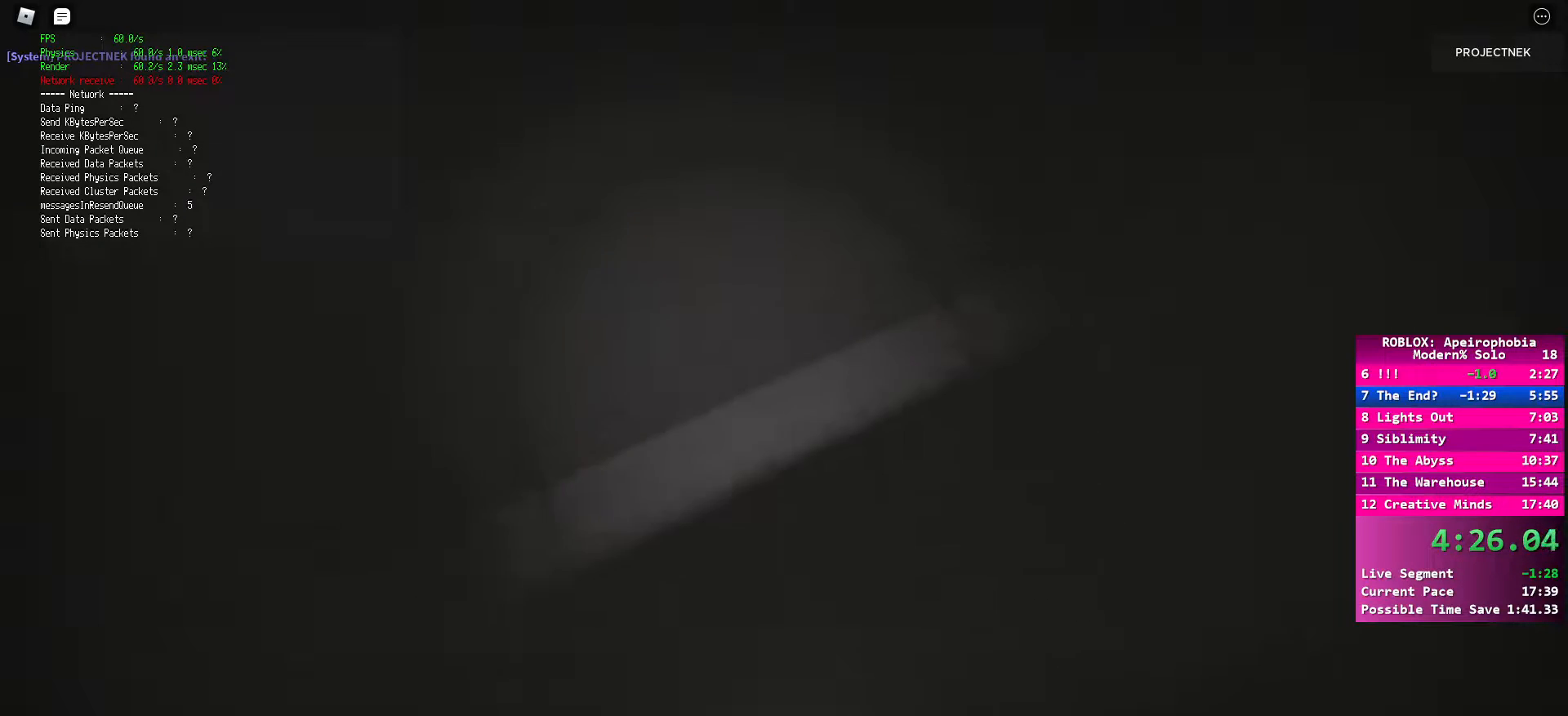
{"keys": ["d", "shift", "space", "w"], "mouse": [], "events": [[50, "shift", "down"], [67, "ctrl", "down"], [83, "space", "down"], [117, "ctrl", "up"], [133, "shift", "up"], [167, "space", "up"], [200, "shift", "down"], [300, "space", "down"], [367, "ctrl", "down"], [383, "space", "up"], [467, "ctrl", "up"], [500, "space", "down"]]}
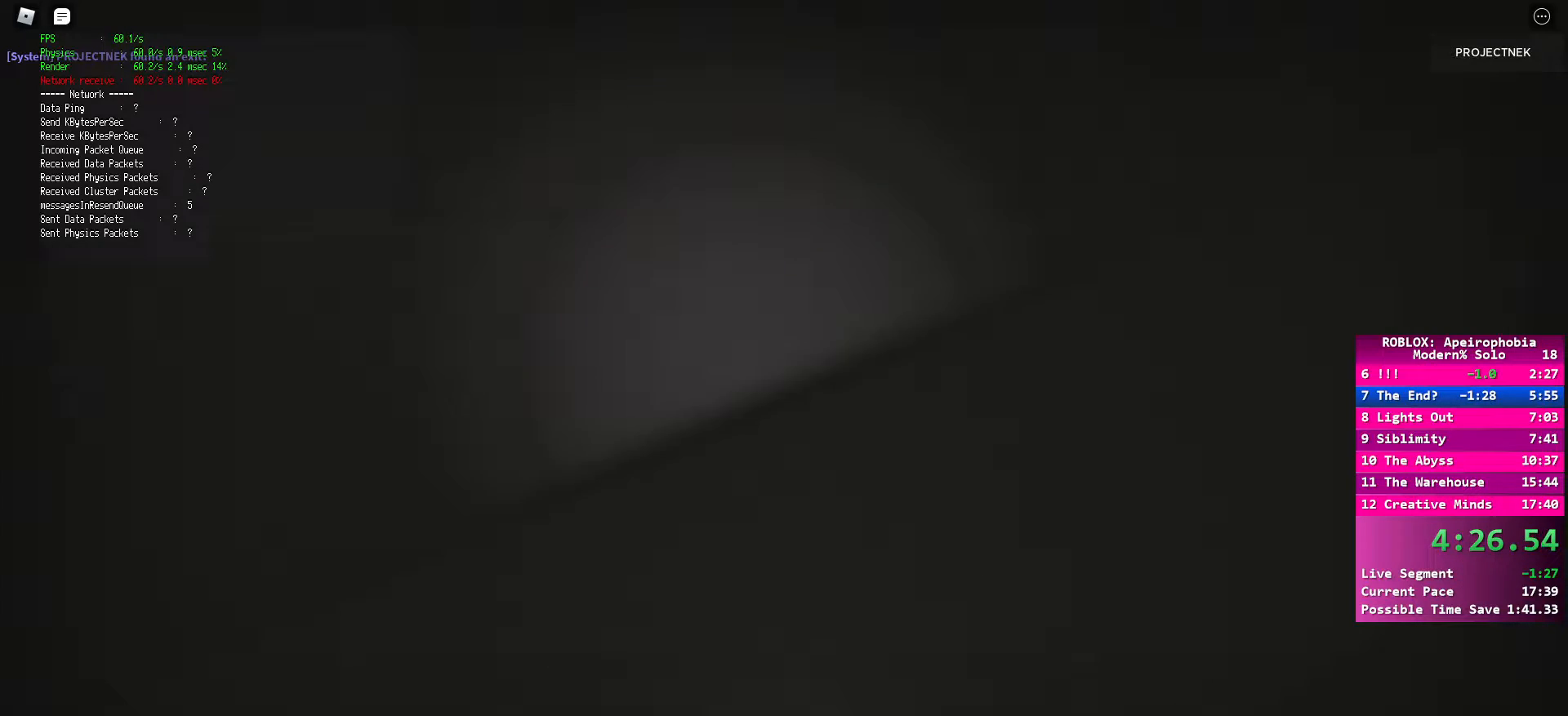
{"keys": ["ctrl", "d", "shift", "w"], "mouse": [], "events": [[67, "ctrl", "down"], [117, "space", "up"], [167, "ctrl", "up"], [217, "space", "down"], [283, "ctrl", "down"], [300, "space", "up"], [367, "ctrl", "up"], [417, "space", "down"], [467, "ctrl", "down"], [500, "space", "up"]]}
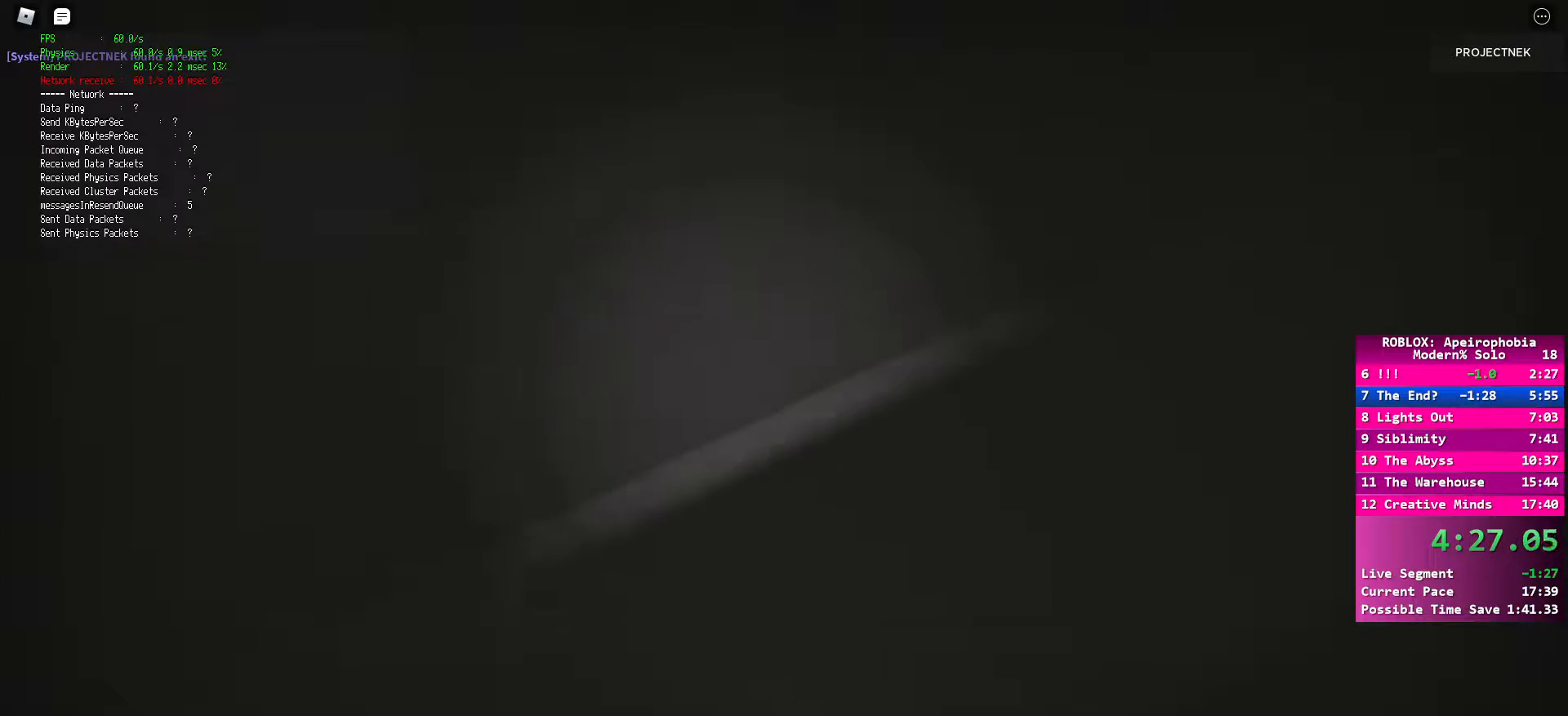
{"keys": ["d", "shift", "space", "w"], "mouse": [], "events": [[67, "ctrl", "up"], [83, "space", "down"], [150, "ctrl", "down"], [167, "space", "up"], [250, "ctrl", "up"], [267, "space", "down"], [367, "ctrl", "down"], [383, "space", "up"], [450, "ctrl", "up"], [483, "space", "down"]]}
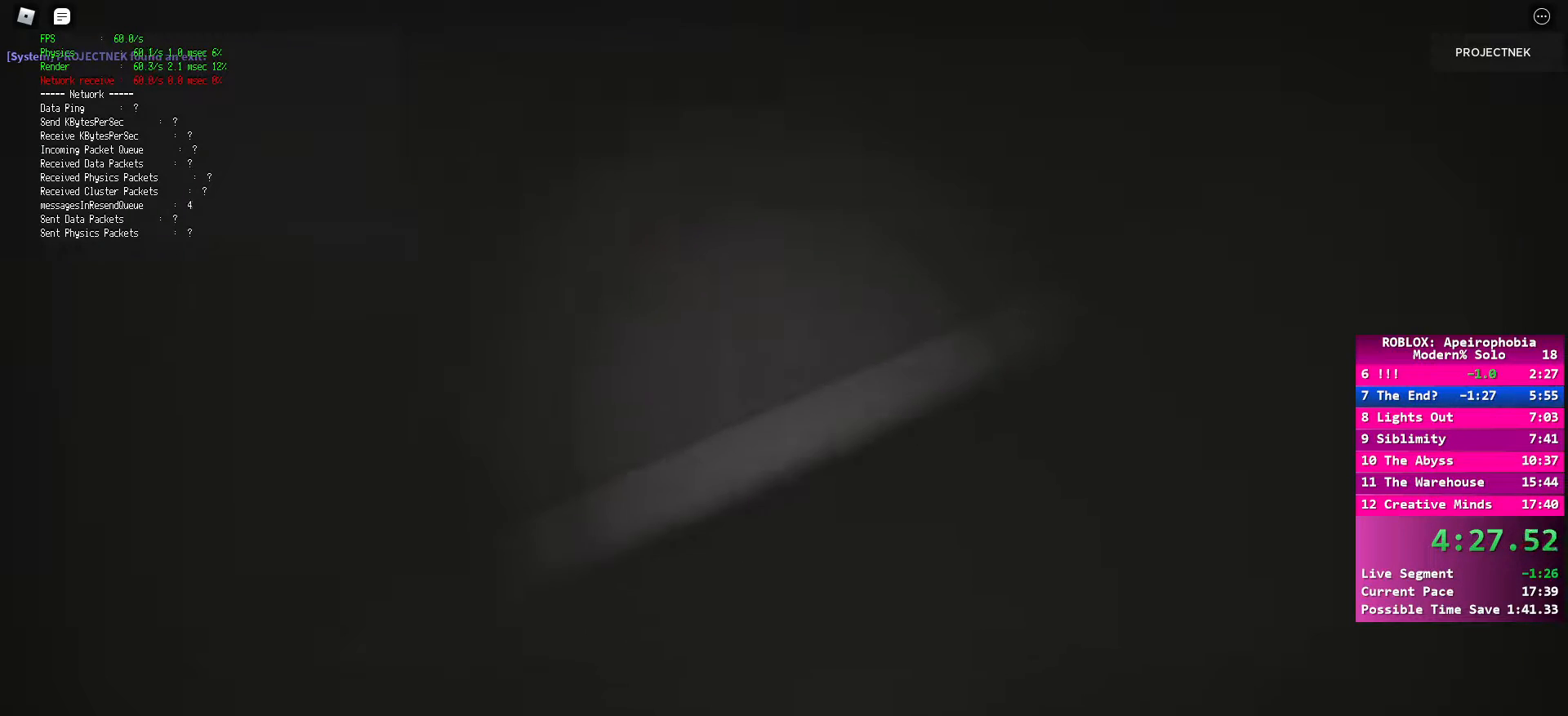
{"keys": ["d", "shift", "space", "w"], "mouse": [], "events": [[67, "ctrl", "down"], [100, "space", "up"], [183, "ctrl", "up"], [200, "space", "down"], [317, "ctrl", "down"], [317, "space", "up"], [450, "ctrl", "up"], [450, "space", "down"]]}
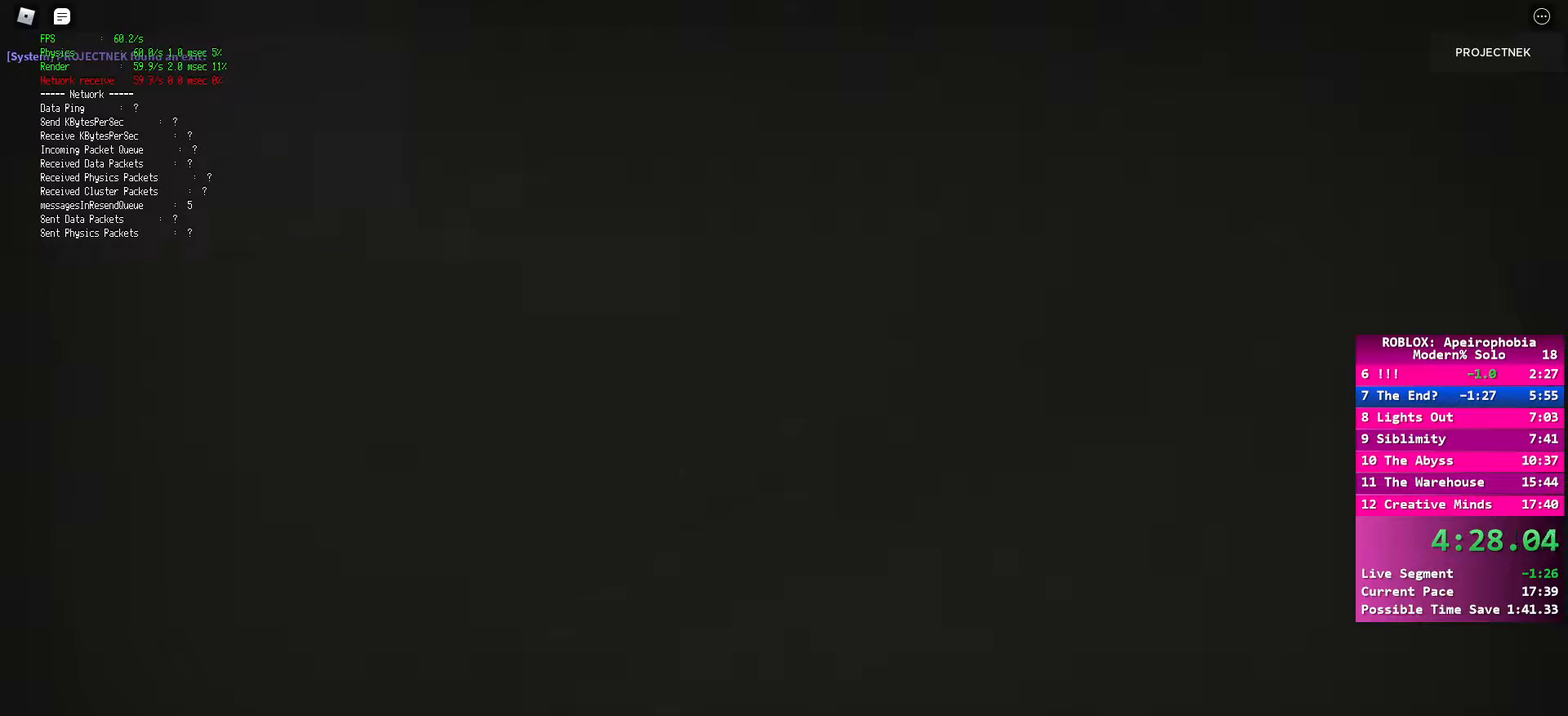
{"keys": ["d", "shift", "w"], "mouse": [], "events": [[83, "ctrl", "down"], [83, "space", "up"], [200, "ctrl", "up"], [217, "space", "down"], [333, "ctrl", "down"], [350, "space", "up"], [433, "ctrl", "up"]]}
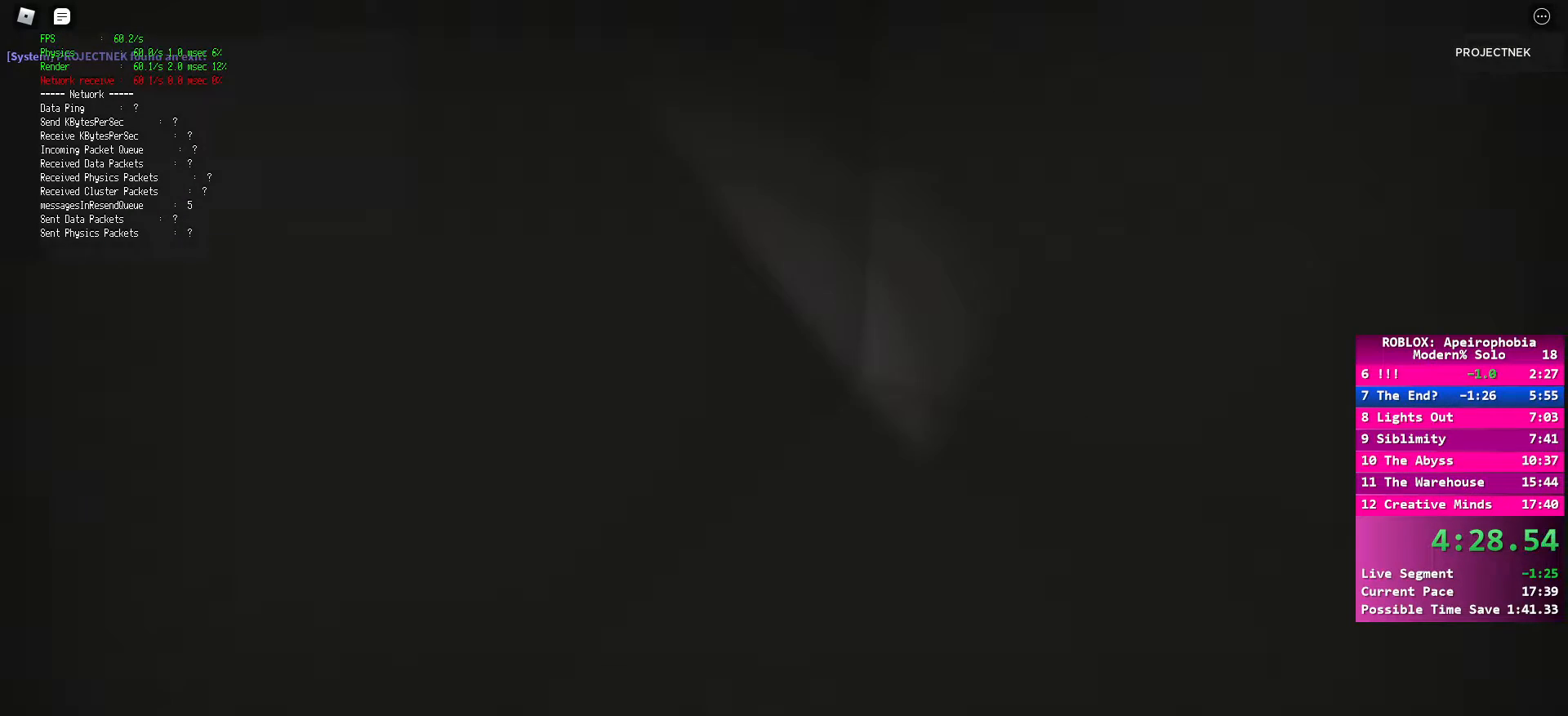
{"keys": ["ctrl", "d", "shift", "w"], "mouse": [], "events": [[83, "ctrl", "down"], [150, "ctrl", "up"], [167, "space", "down"], [300, "space", "up"], [317, "ctrl", "down"], [367, "shift", "up"], [483, "shift", "down"]]}
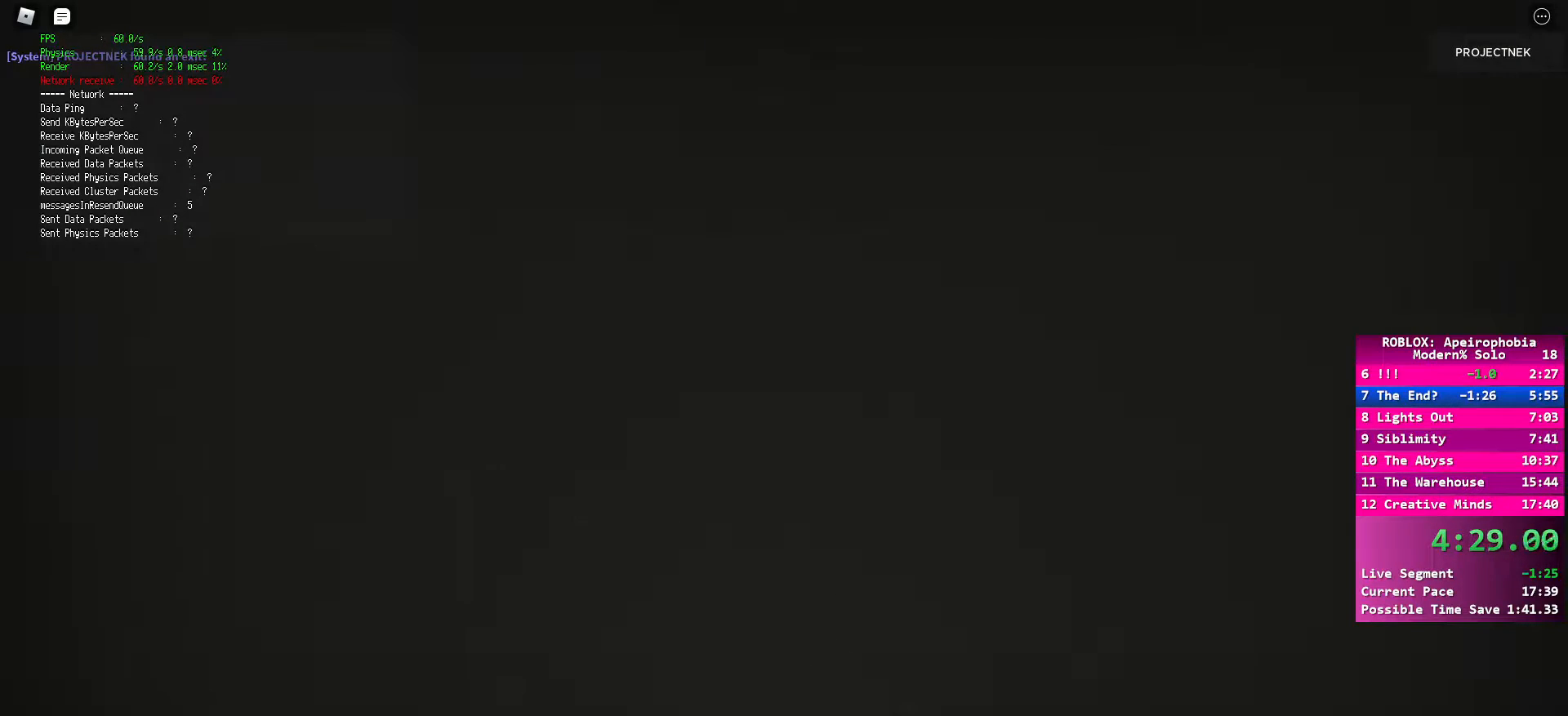
{"keys": ["ctrl", "d", "shift", "w"], "mouse": [], "events": [[17, "ctrl", "up"], [100, "space", "down"], [167, "ctrl", "down"], [200, "space", "up"], [283, "ctrl", "up"], [350, "space", "down"], [433, "ctrl", "down"], [433, "space", "up"]]}
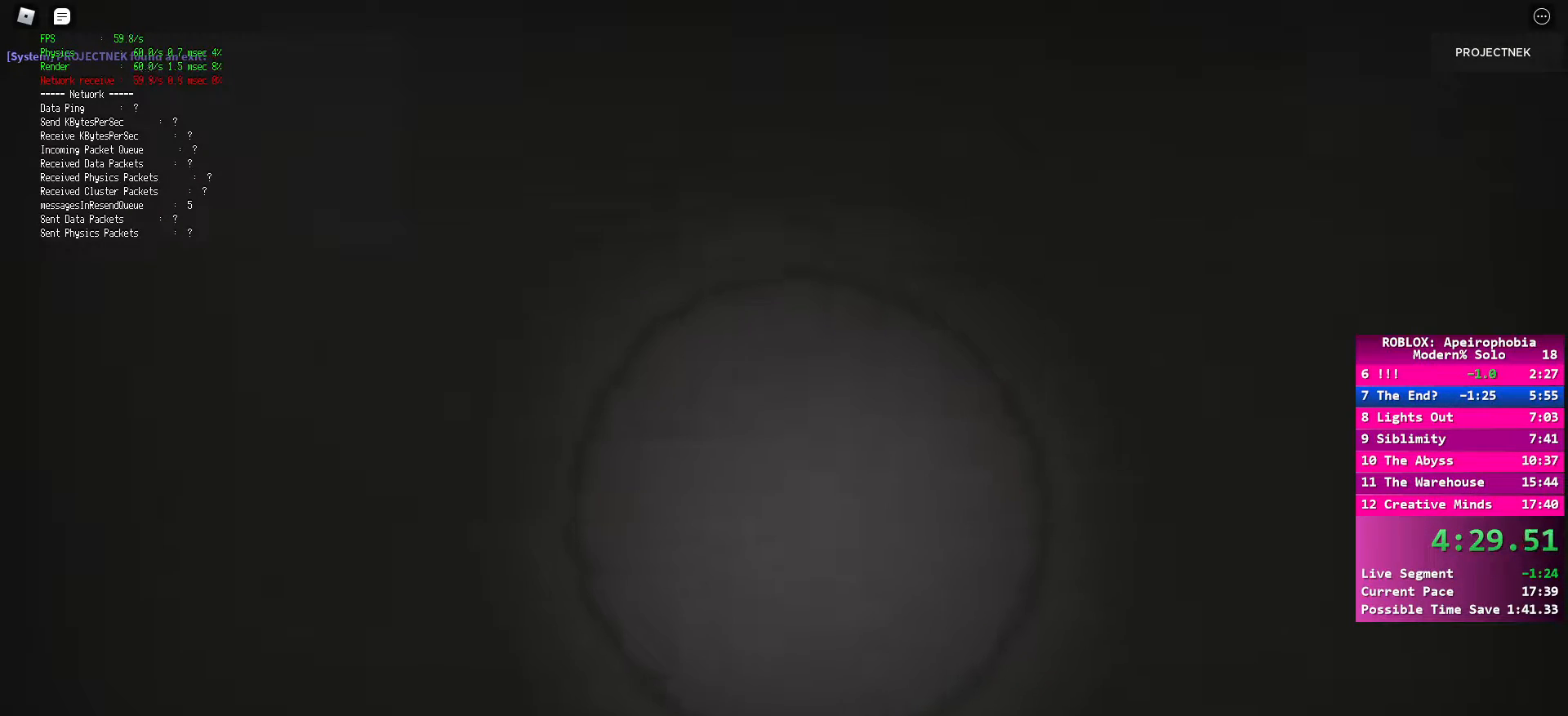
{"keys": ["d", "shift", "w"], "mouse": [], "events": [[33, "ctrl", "up"], [183, "ctrl", "down"], [183, "space", "down"], [283, "ctrl", "up"], [283, "space", "up"], [367, "space", "down"], [383, "ctrl", "down"], [483, "space", "up"], [500, "ctrl", "up"]]}